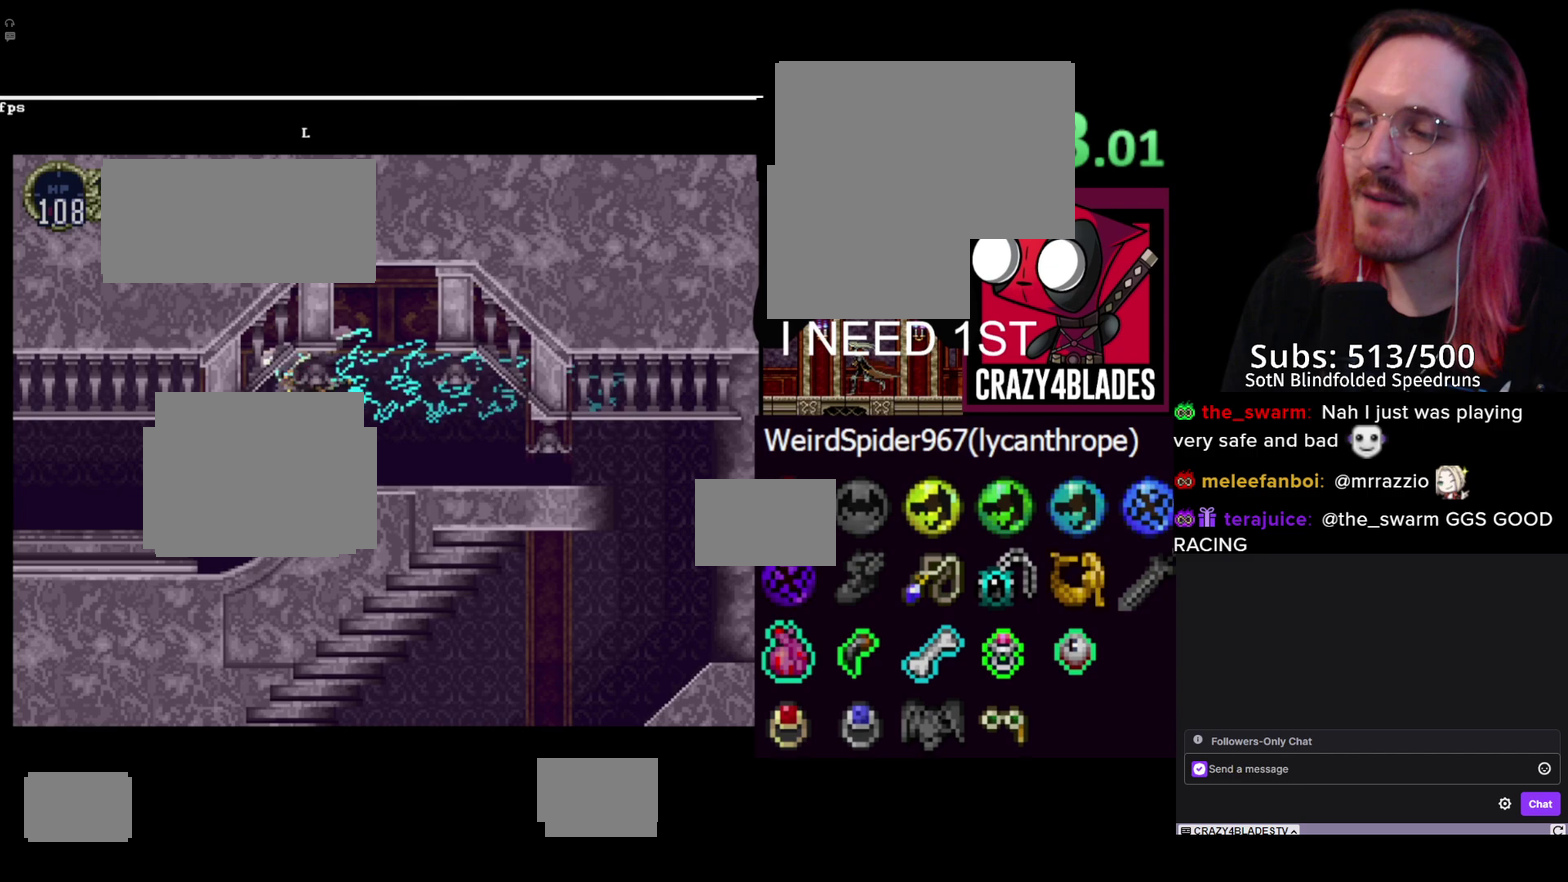
Gameplay with a controller (Xbox layout); each line is a JSON object with the inputs held at the frame after it. "events" lists button and stick changes between this image and that frame as [ms after this image, input, new state], when the widget could be followed in between. Not read: L3 R3.
{"buttons": ["DPAD_LEFT"], "left_stick": "center", "right_stick": "center", "events": [[367, "R1", "down"], [450, "R1", "up"]]}
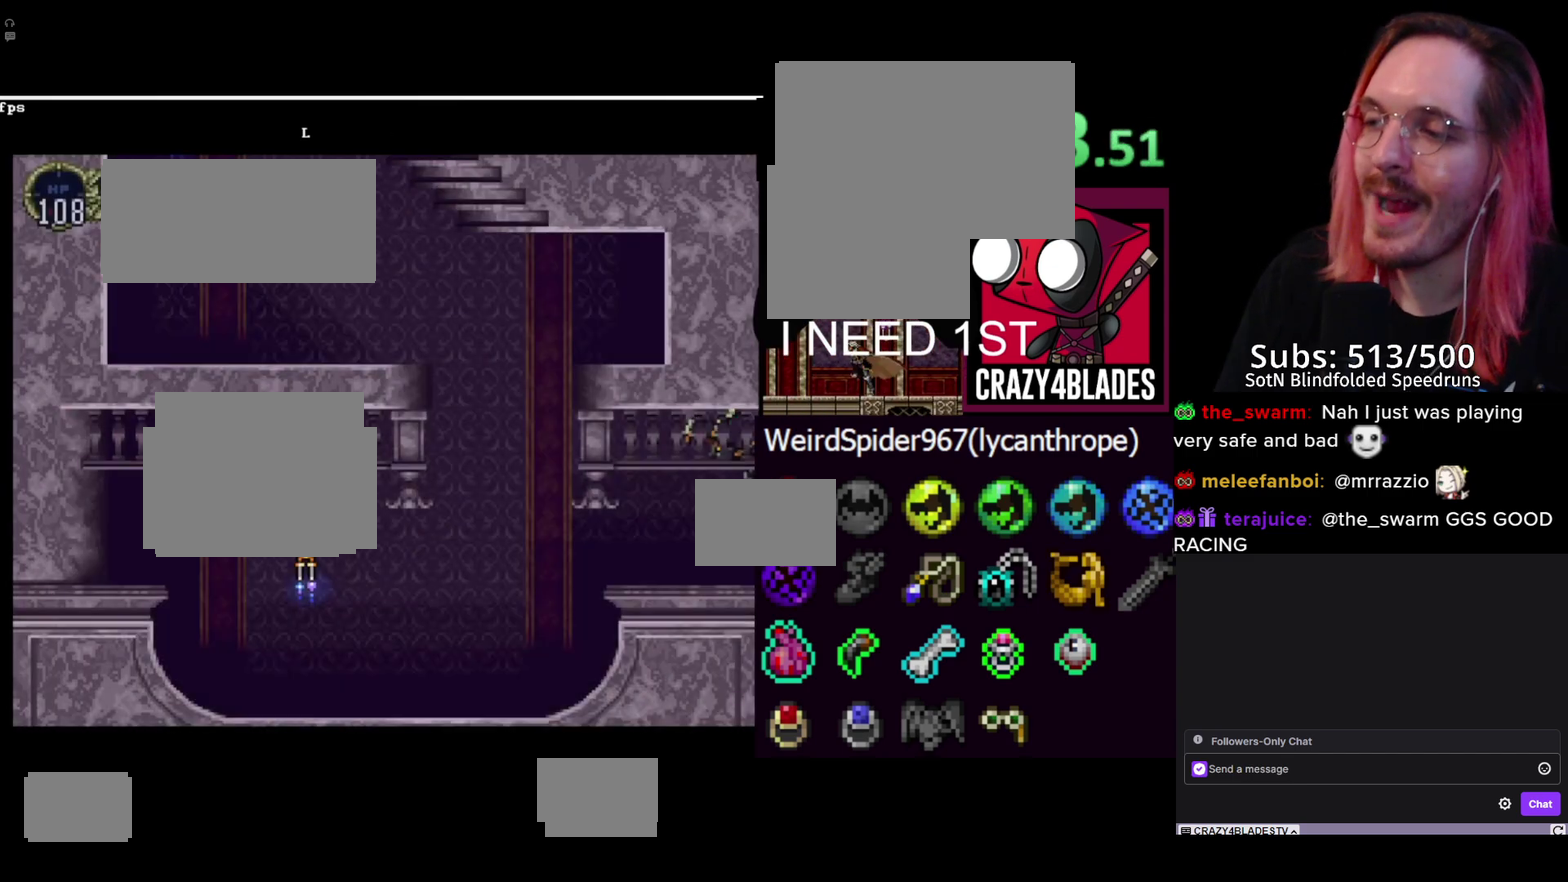
{"buttons": ["DPAD_RIGHT"], "left_stick": "center", "right_stick": "center", "events": [[50, "R1", "down"], [133, "R1", "up"], [233, "DPAD_LEFT", "up"], [417, "DPAD_RIGHT", "down"]]}
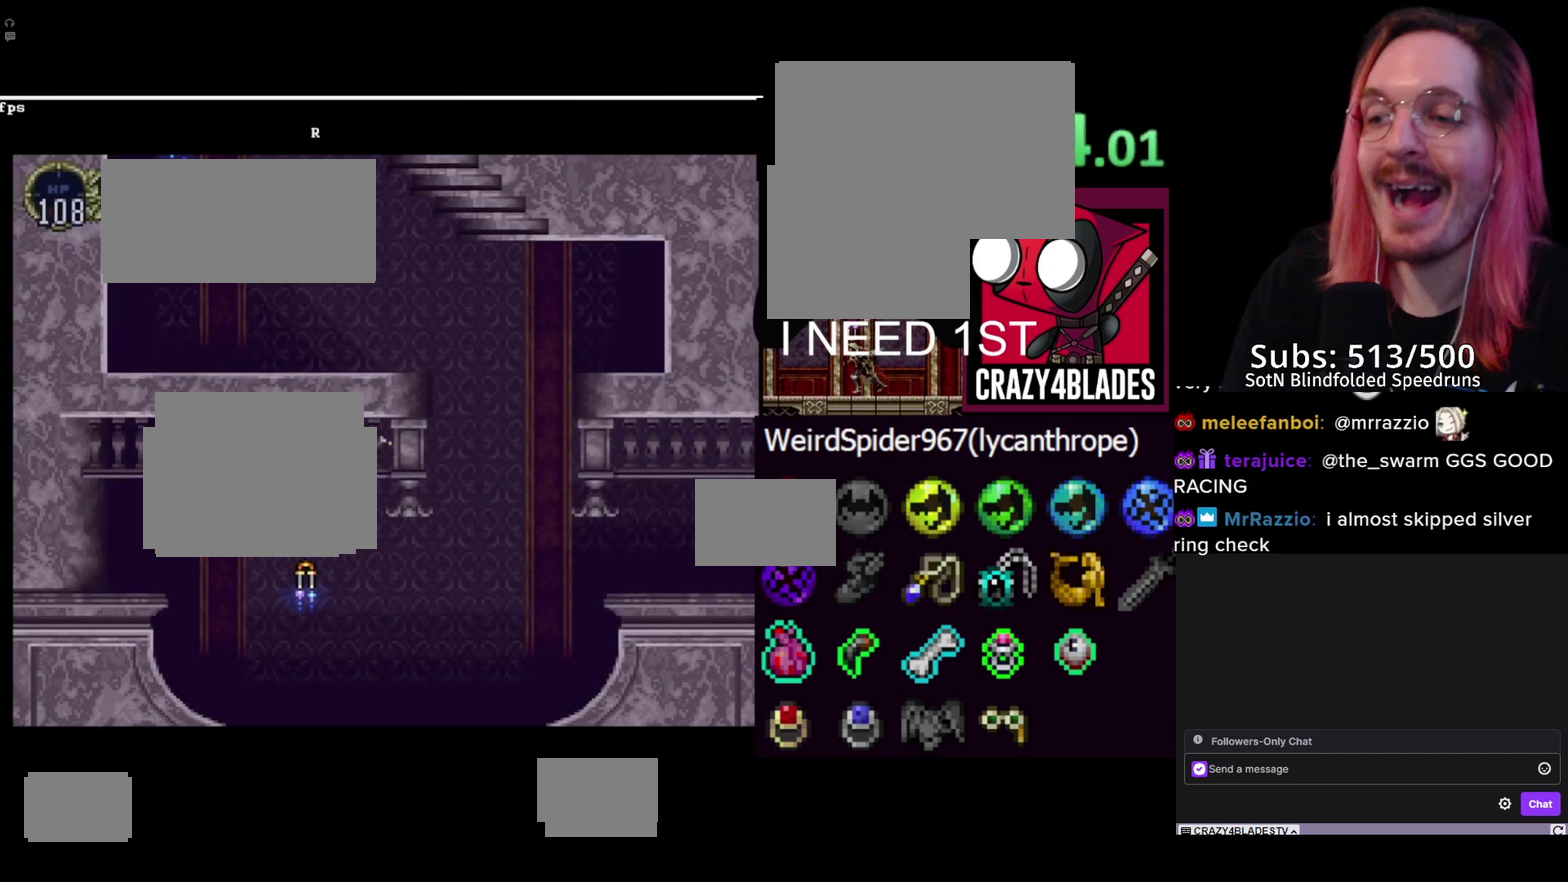
{"buttons": ["DPAD_RIGHT"], "left_stick": "center", "right_stick": "center", "events": []}
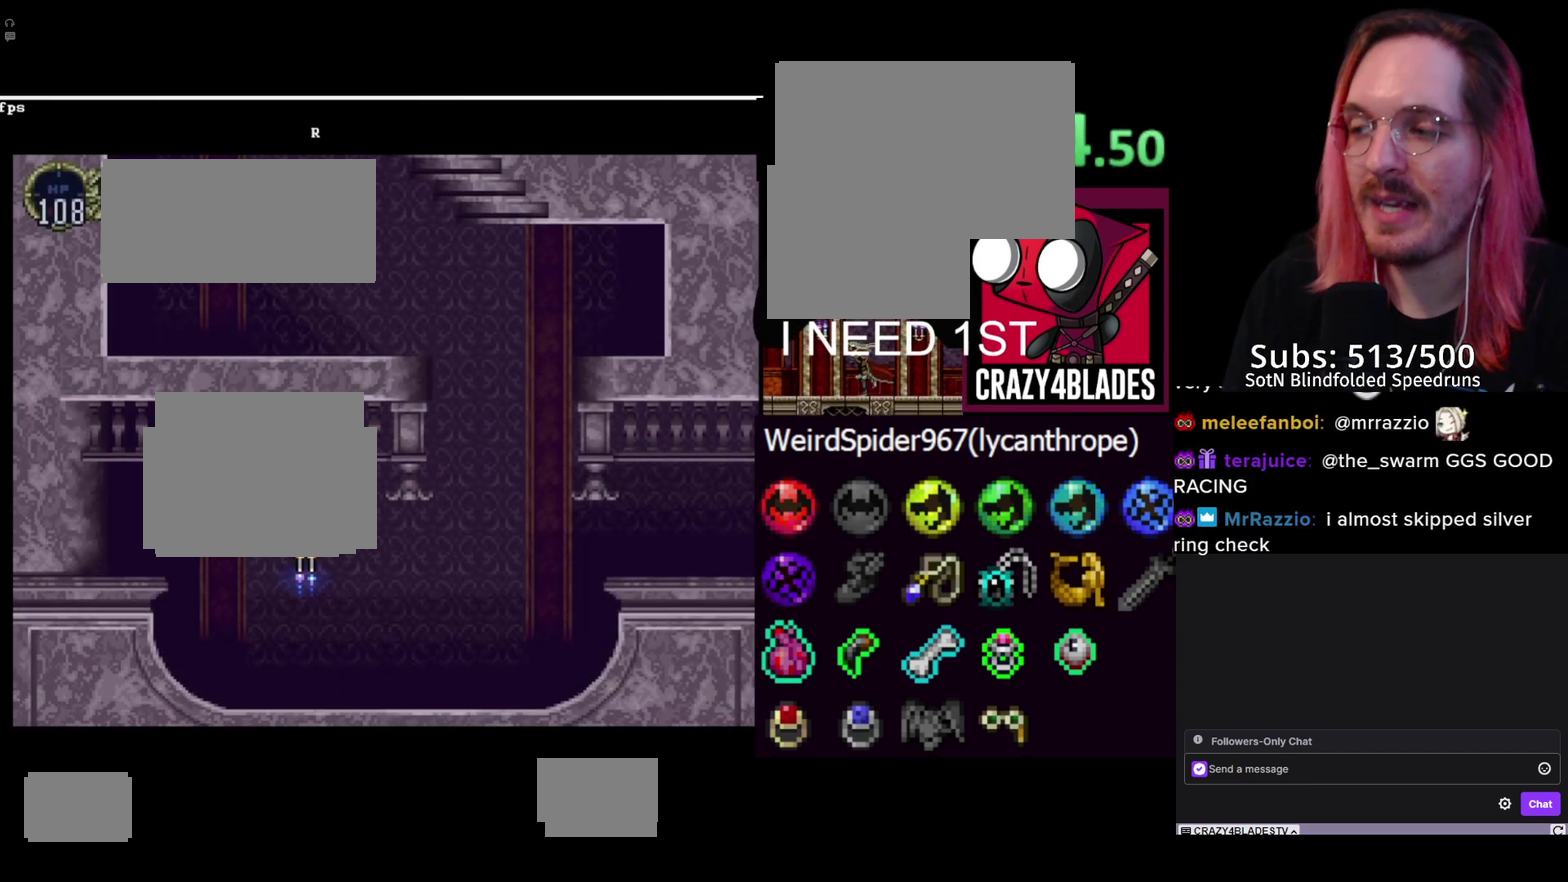
{"buttons": ["DPAD_RIGHT"], "left_stick": "center", "right_stick": "center", "events": []}
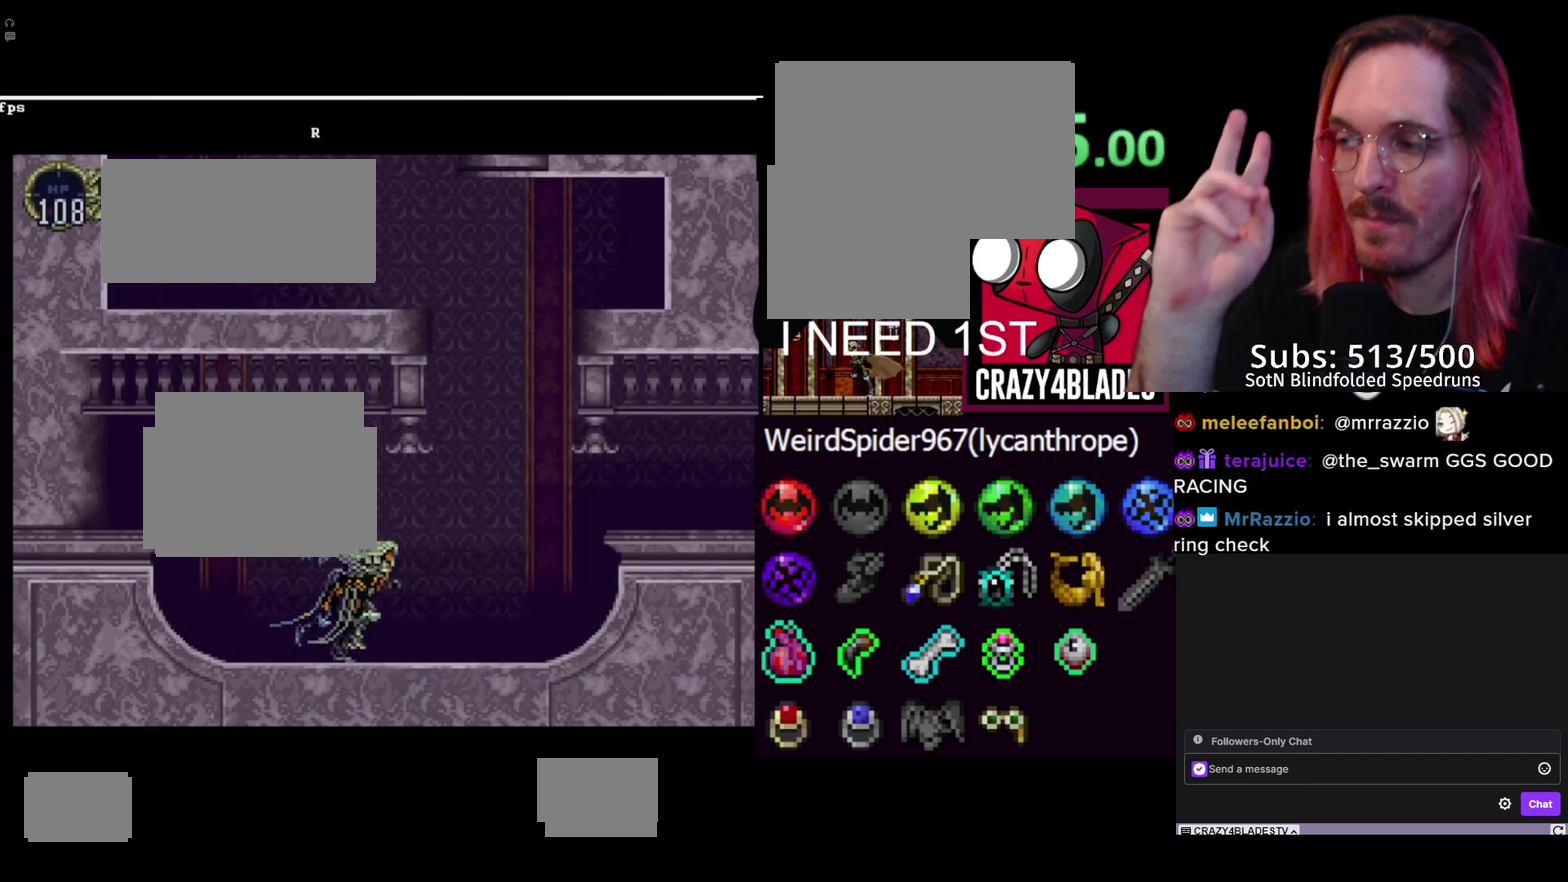
{"buttons": ["A", "DPAD_LEFT"], "left_stick": "center", "right_stick": "center", "events": [[100, "A", "down"], [233, "DPAD_RIGHT", "up"], [400, "A", "up"], [467, "A", "down"], [500, "DPAD_LEFT", "down"]]}
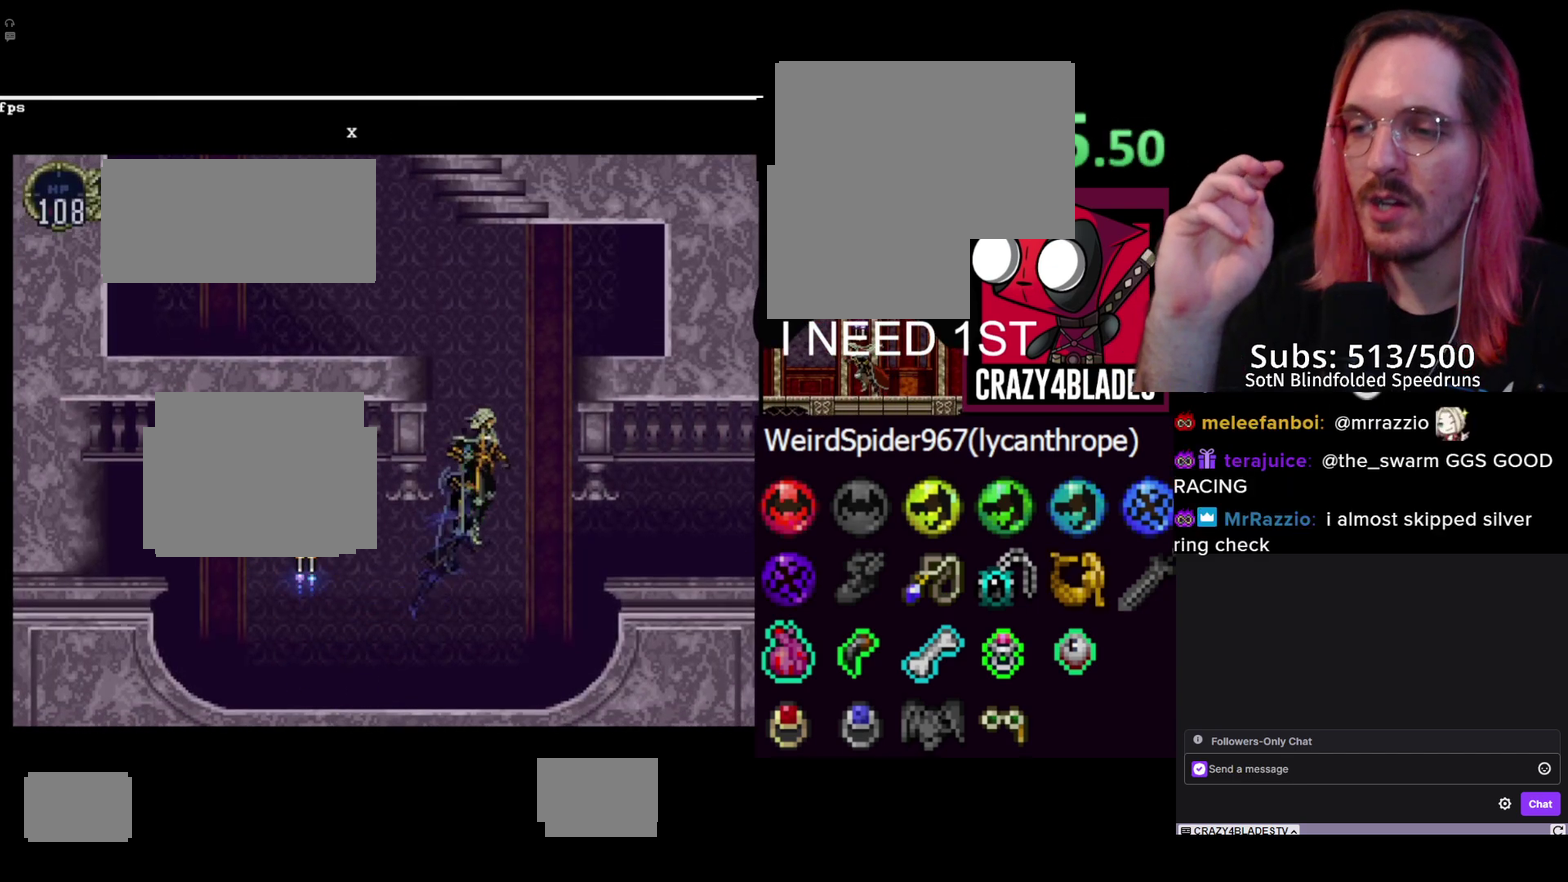
{"buttons": ["A", "DPAD_UP", "DPAD_LEFT"], "left_stick": "center", "right_stick": "center", "events": [[17, "DPAD_UP", "down"], [267, "R1", "down"], [467, "R1", "up"]]}
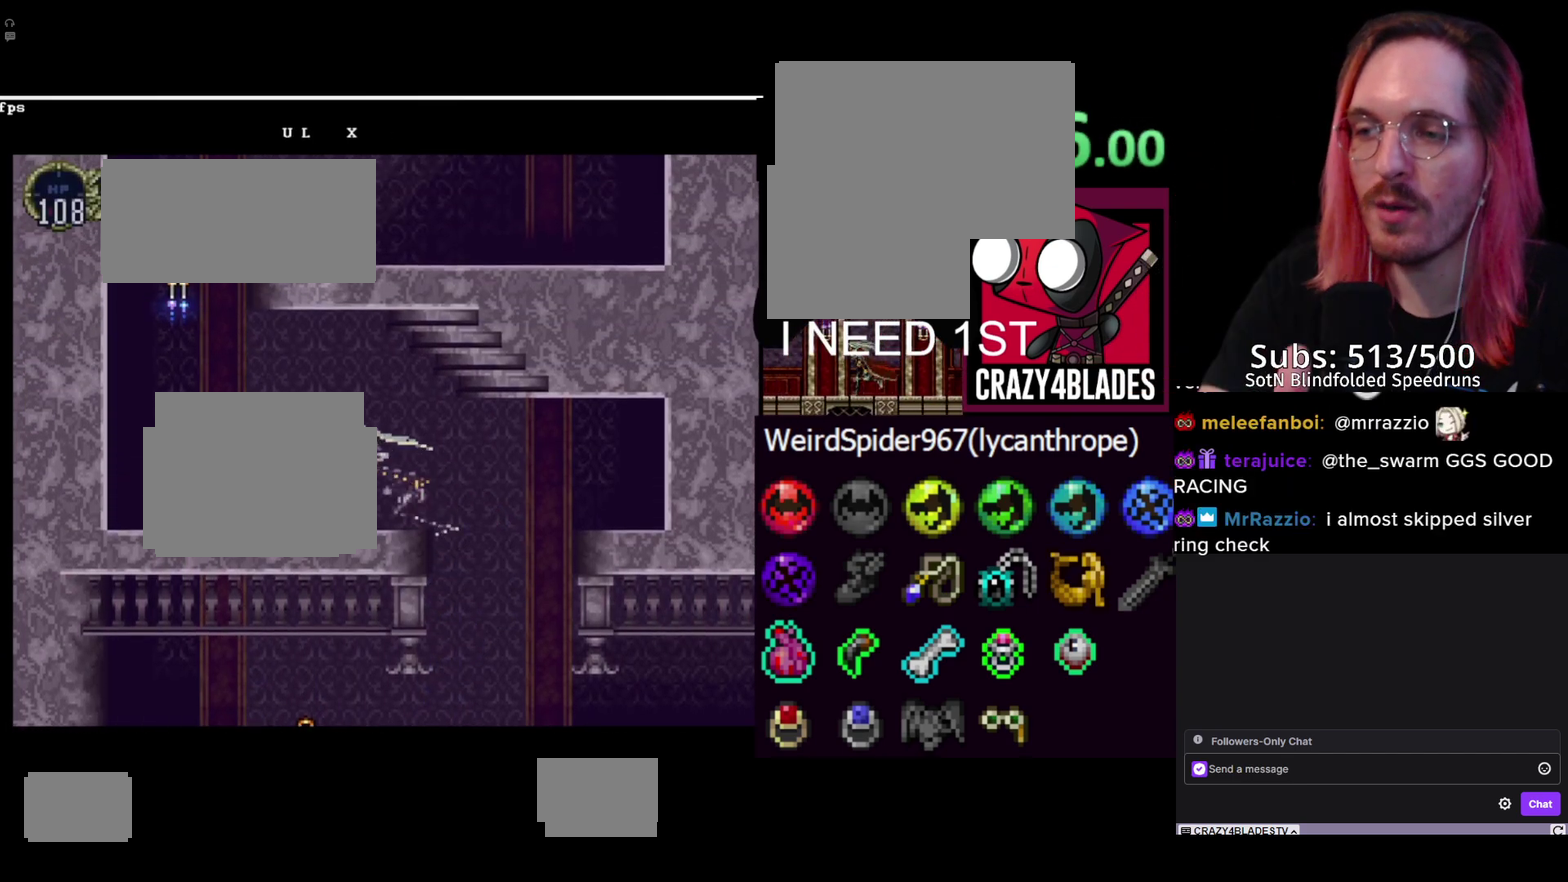
{"buttons": ["DPAD_UP", "DPAD_LEFT"], "left_stick": "center", "right_stick": "center", "events": [[33, "A", "up"]]}
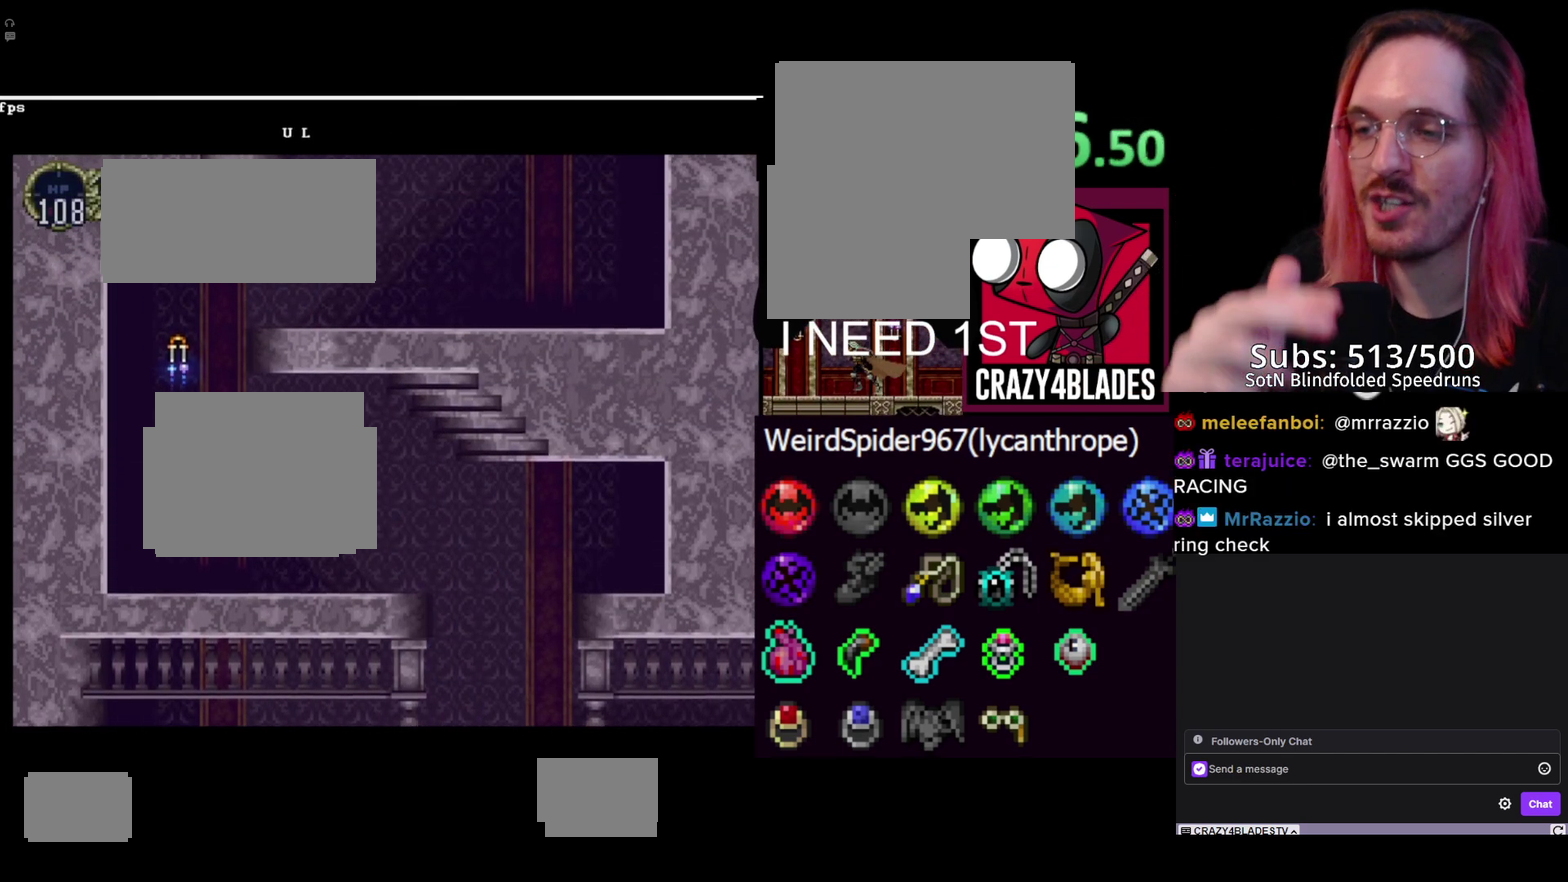
{"buttons": ["DPAD_UP"], "left_stick": "center", "right_stick": "center", "events": [[333, "DPAD_LEFT", "up"]]}
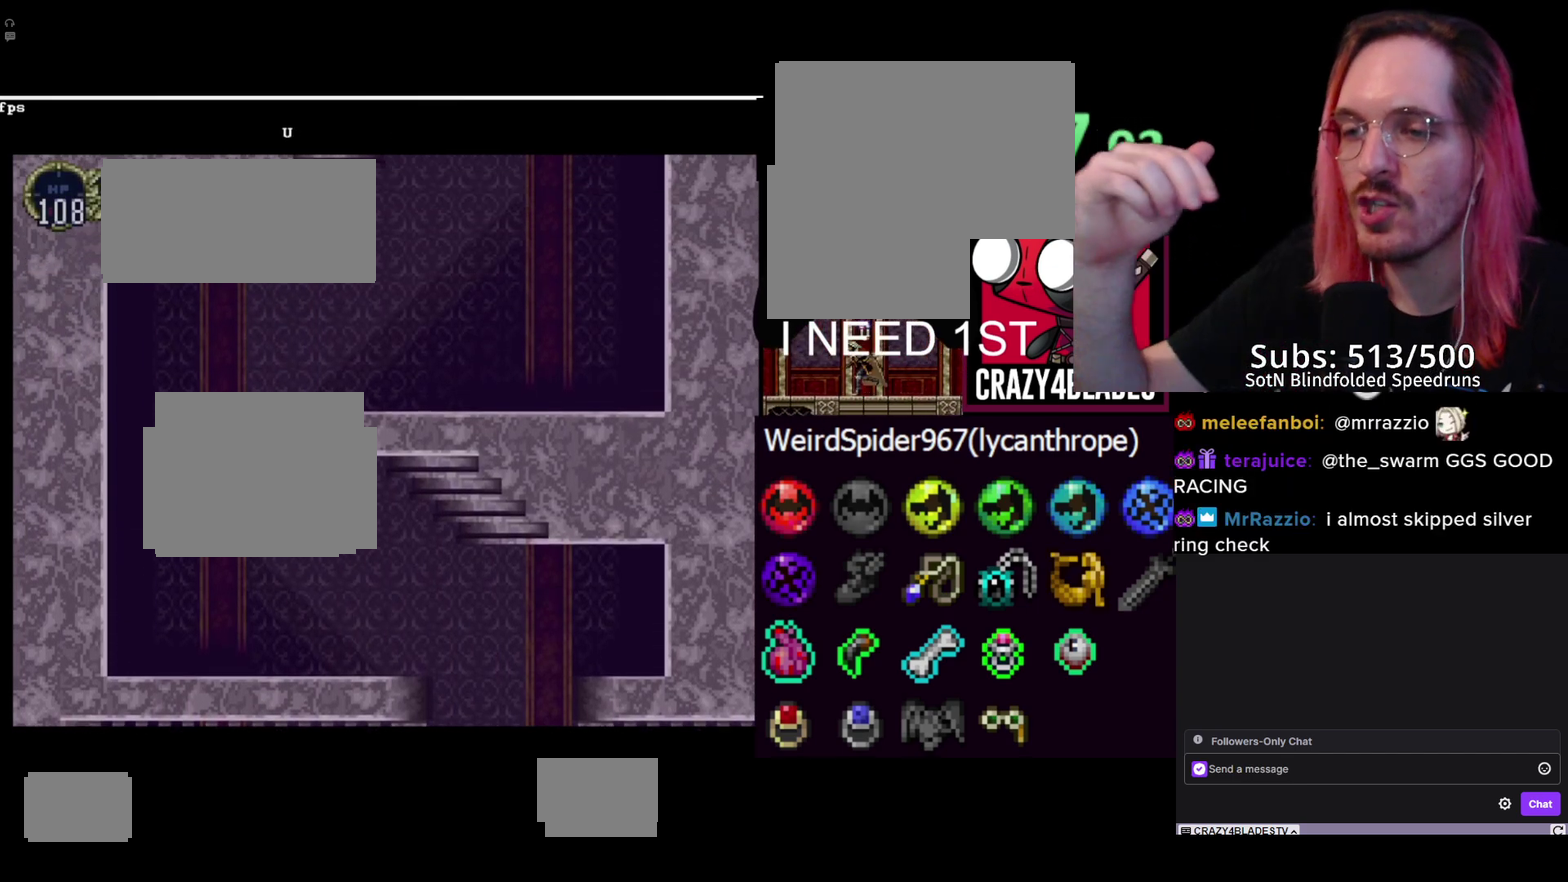
{"buttons": ["DPAD_UP"], "left_stick": "center", "right_stick": "center", "events": [[283, "DPAD_LEFT", "down"], [467, "DPAD_LEFT", "up"]]}
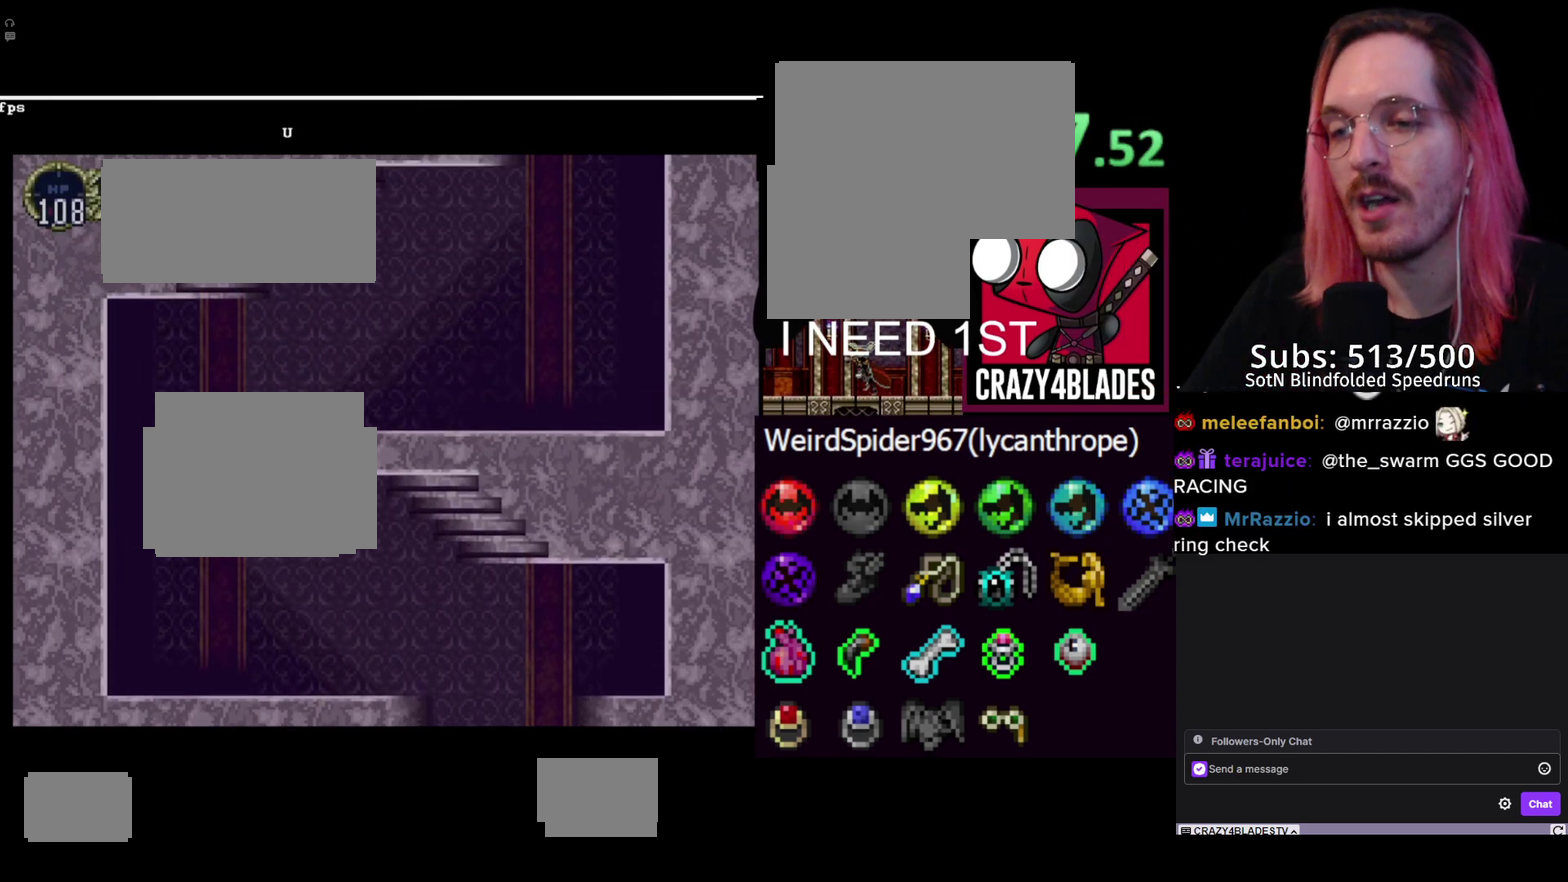
{"buttons": ["DPAD_RIGHT"], "left_stick": "center", "right_stick": "center", "events": [[317, "DPAD_RIGHT", "down"], [367, "DPAD_UP", "up"]]}
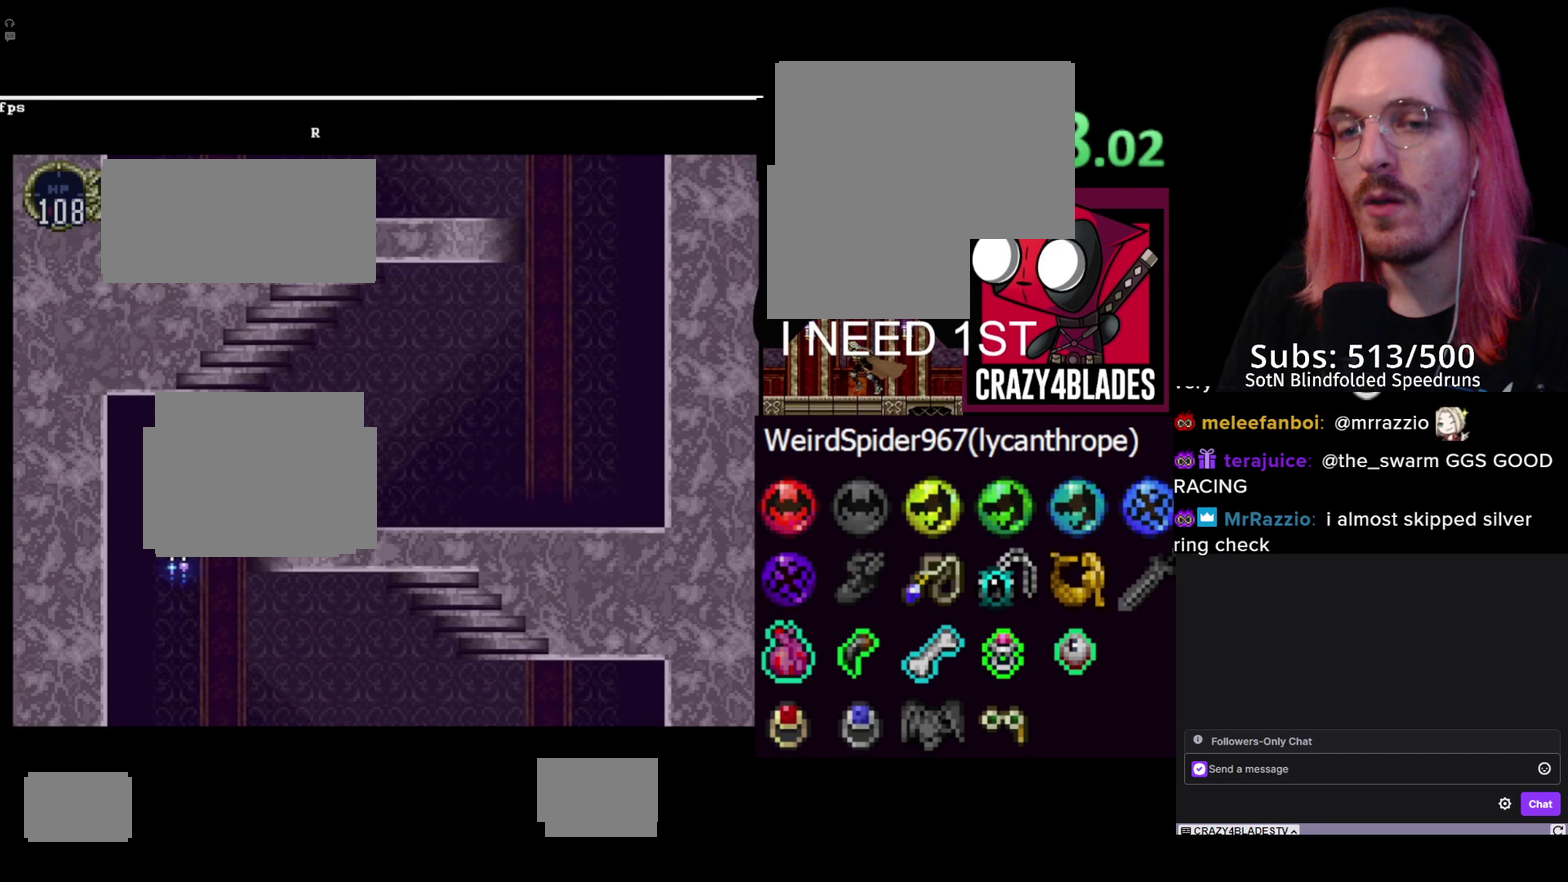
{"buttons": ["DPAD_UP", "DPAD_RIGHT"], "left_stick": "center", "right_stick": "center", "events": [[350, "DPAD_UP", "down"]]}
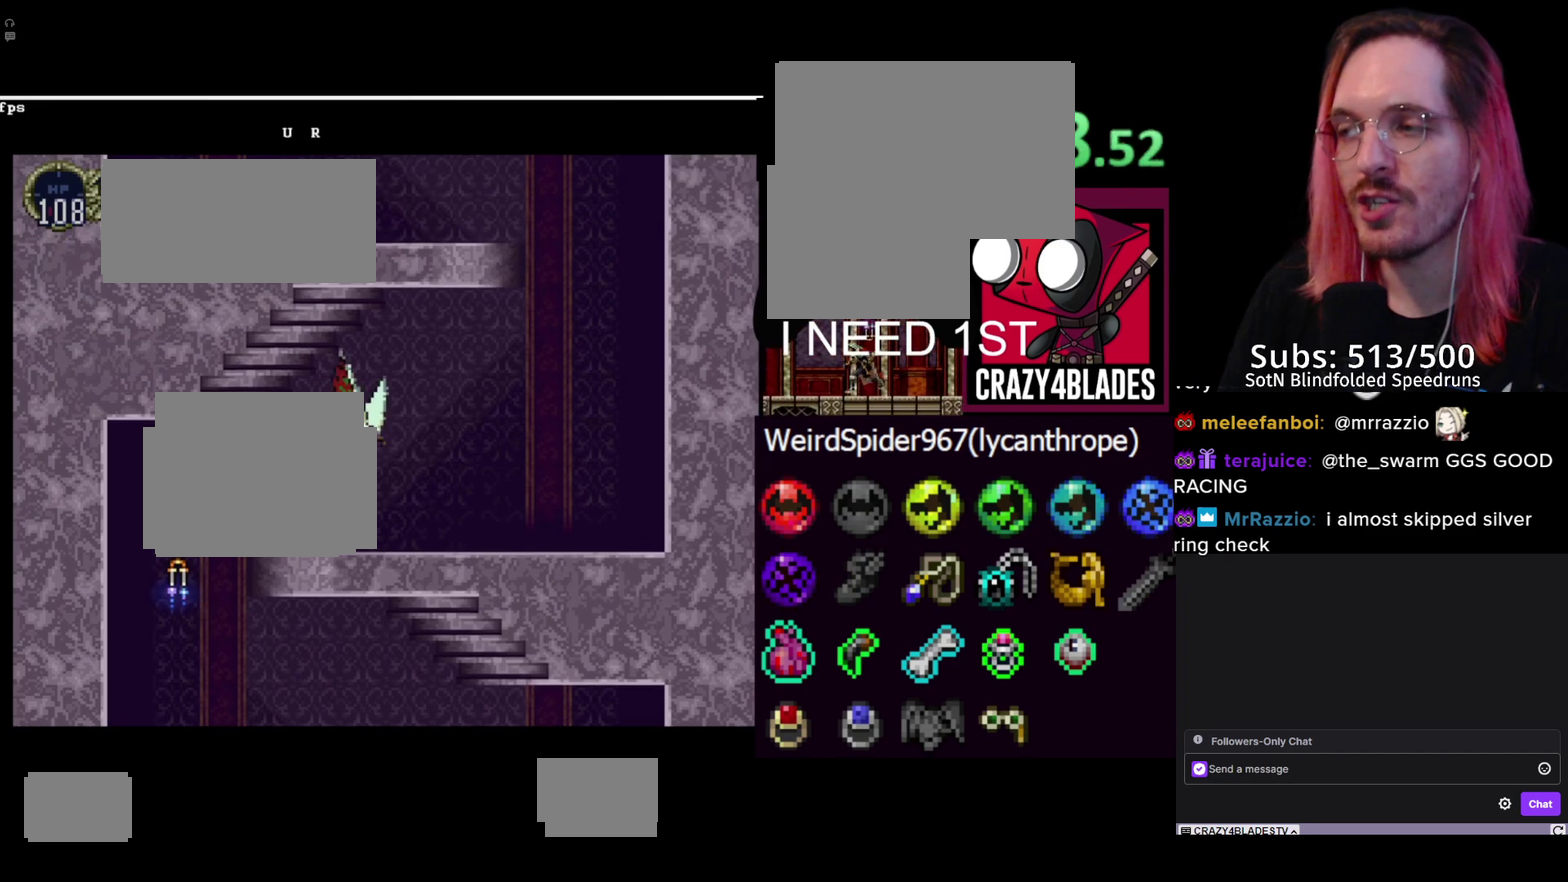
{"buttons": ["DPAD_UP", "DPAD_RIGHT"], "left_stick": "center", "right_stick": "center", "events": []}
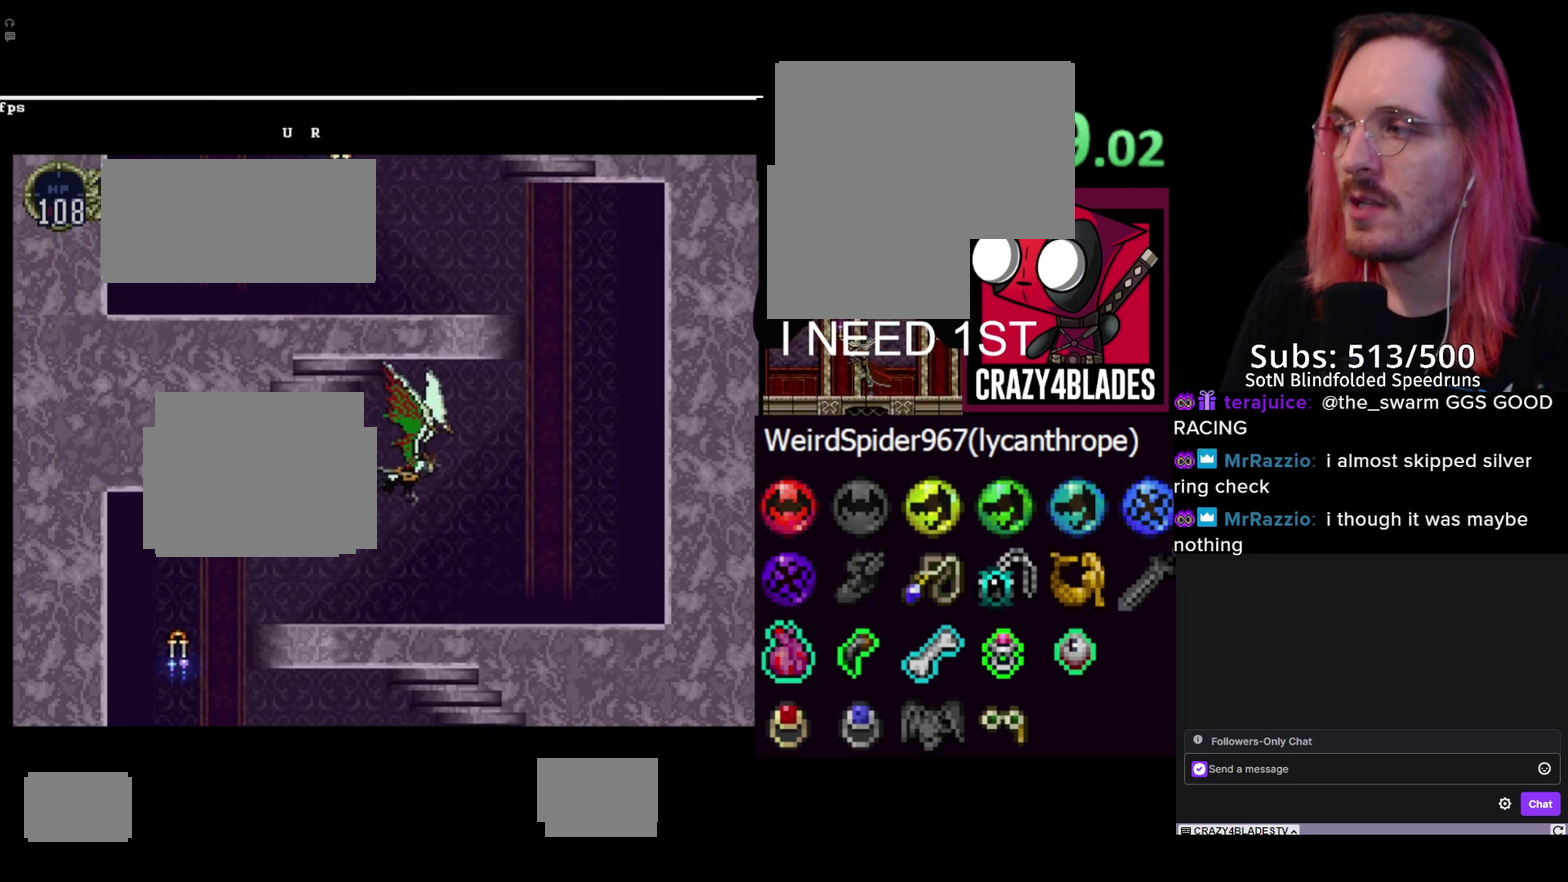
{"buttons": ["DPAD_UP", "DPAD_RIGHT"], "left_stick": "center", "right_stick": "center", "events": []}
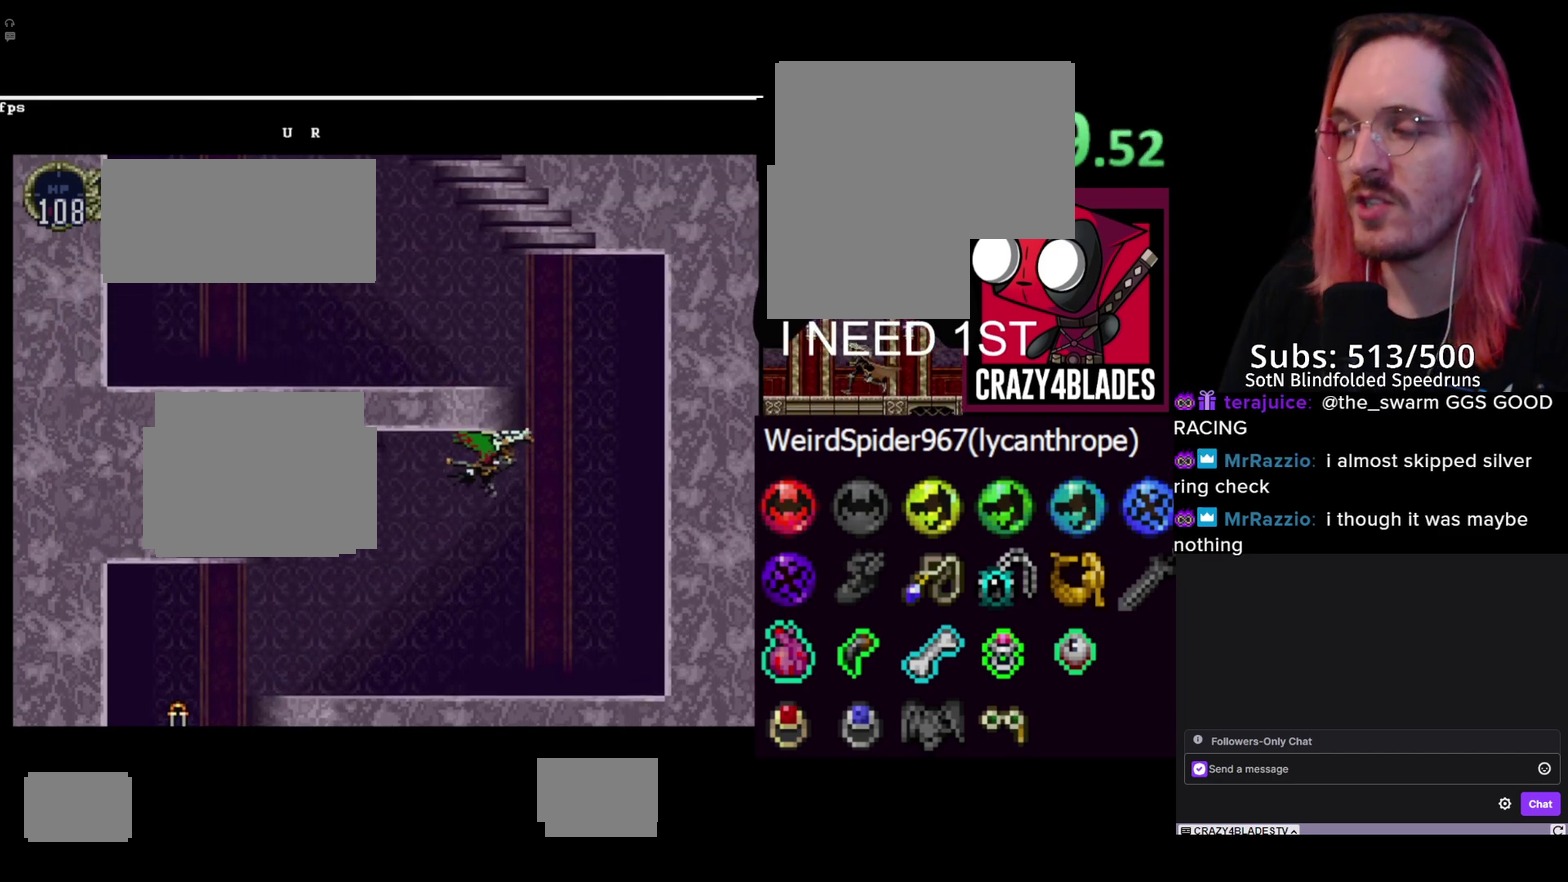
{"buttons": ["DPAD_UP", "DPAD_RIGHT"], "left_stick": "center", "right_stick": "center", "events": []}
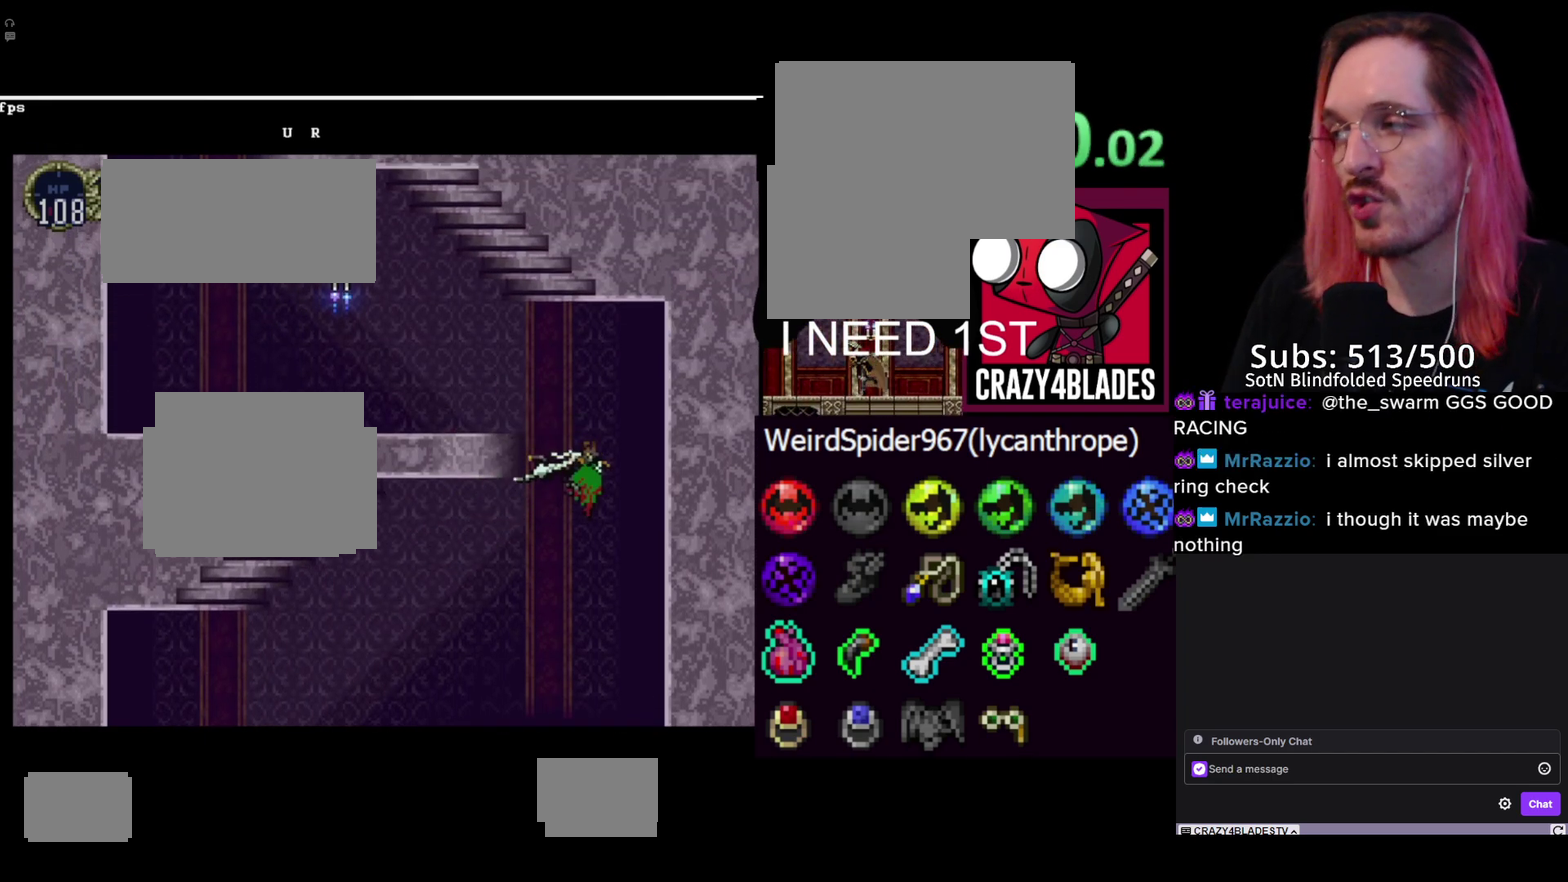
{"buttons": ["DPAD_UP", "DPAD_LEFT"], "left_stick": "center", "right_stick": "center", "events": [[67, "DPAD_RIGHT", "up"], [100, "DPAD_LEFT", "down"]]}
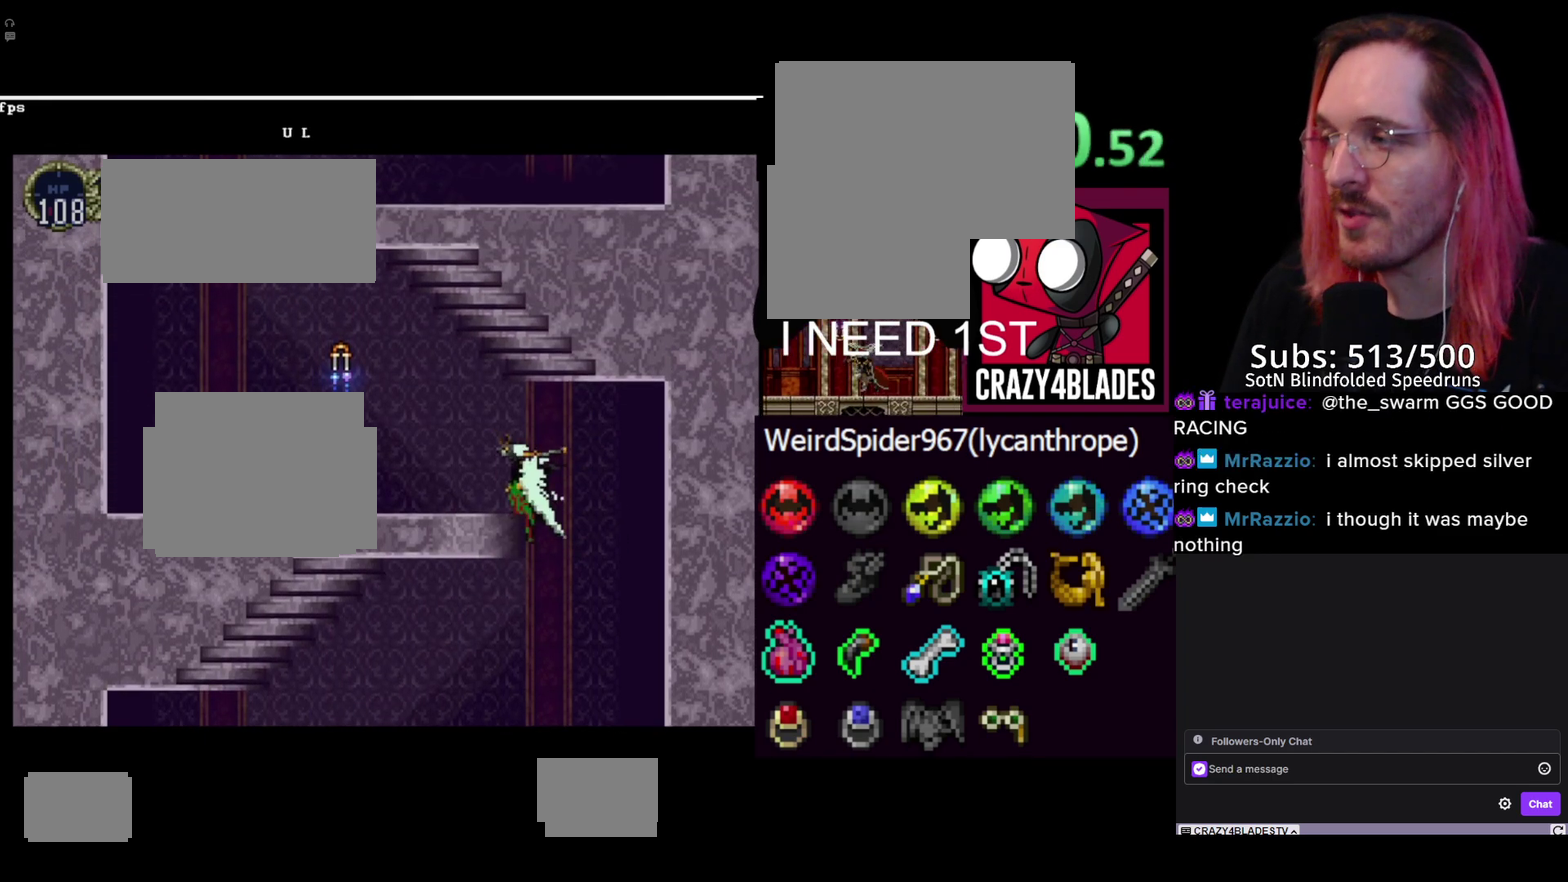
{"buttons": ["DPAD_LEFT"], "left_stick": "center", "right_stick": "center", "events": [[67, "R1", "down"], [150, "DPAD_UP", "up"], [167, "R1", "up"]]}
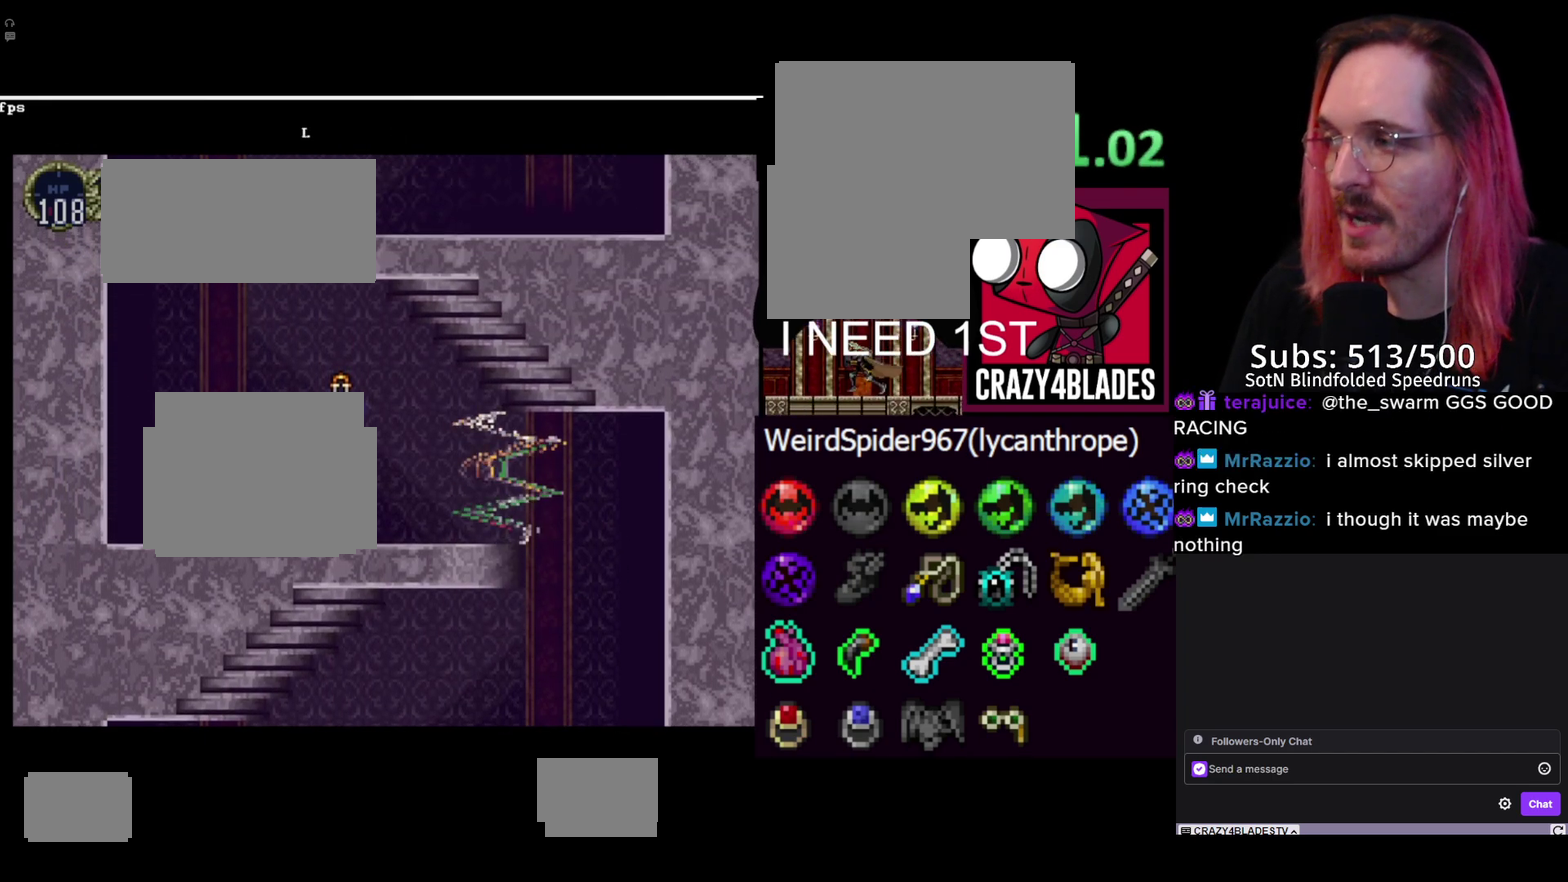
{"buttons": ["DPAD_LEFT"], "left_stick": "center", "right_stick": "center", "events": []}
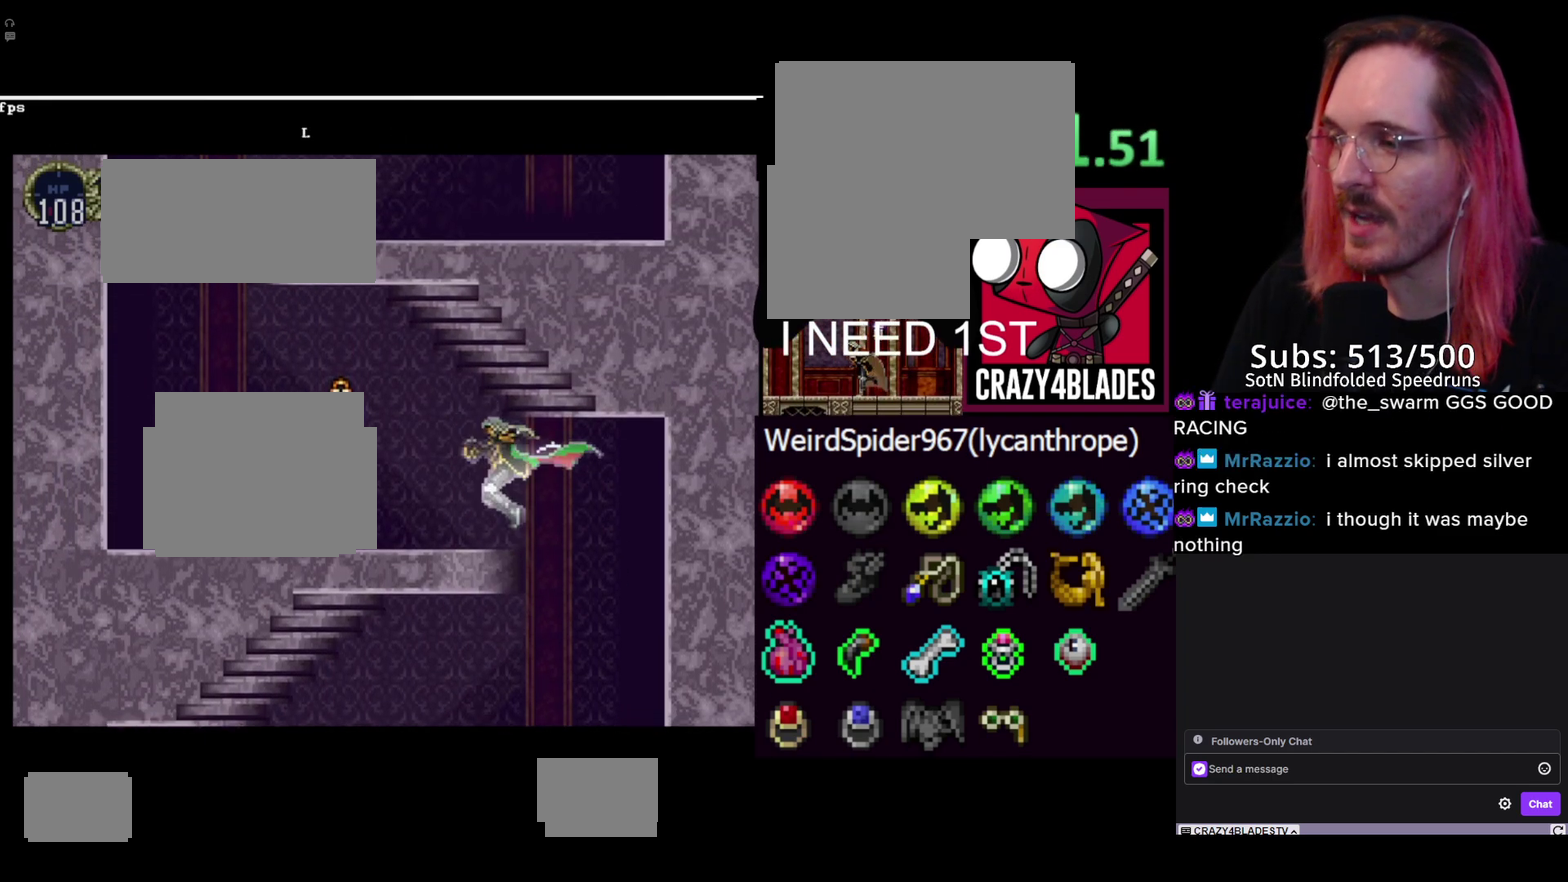
{"buttons": ["DPAD_RIGHT"], "left_stick": "center", "right_stick": "center", "events": [[317, "DPAD_LEFT", "up"], [350, "DPAD_RIGHT", "down"], [383, "Y", "down"], [483, "Y", "up"]]}
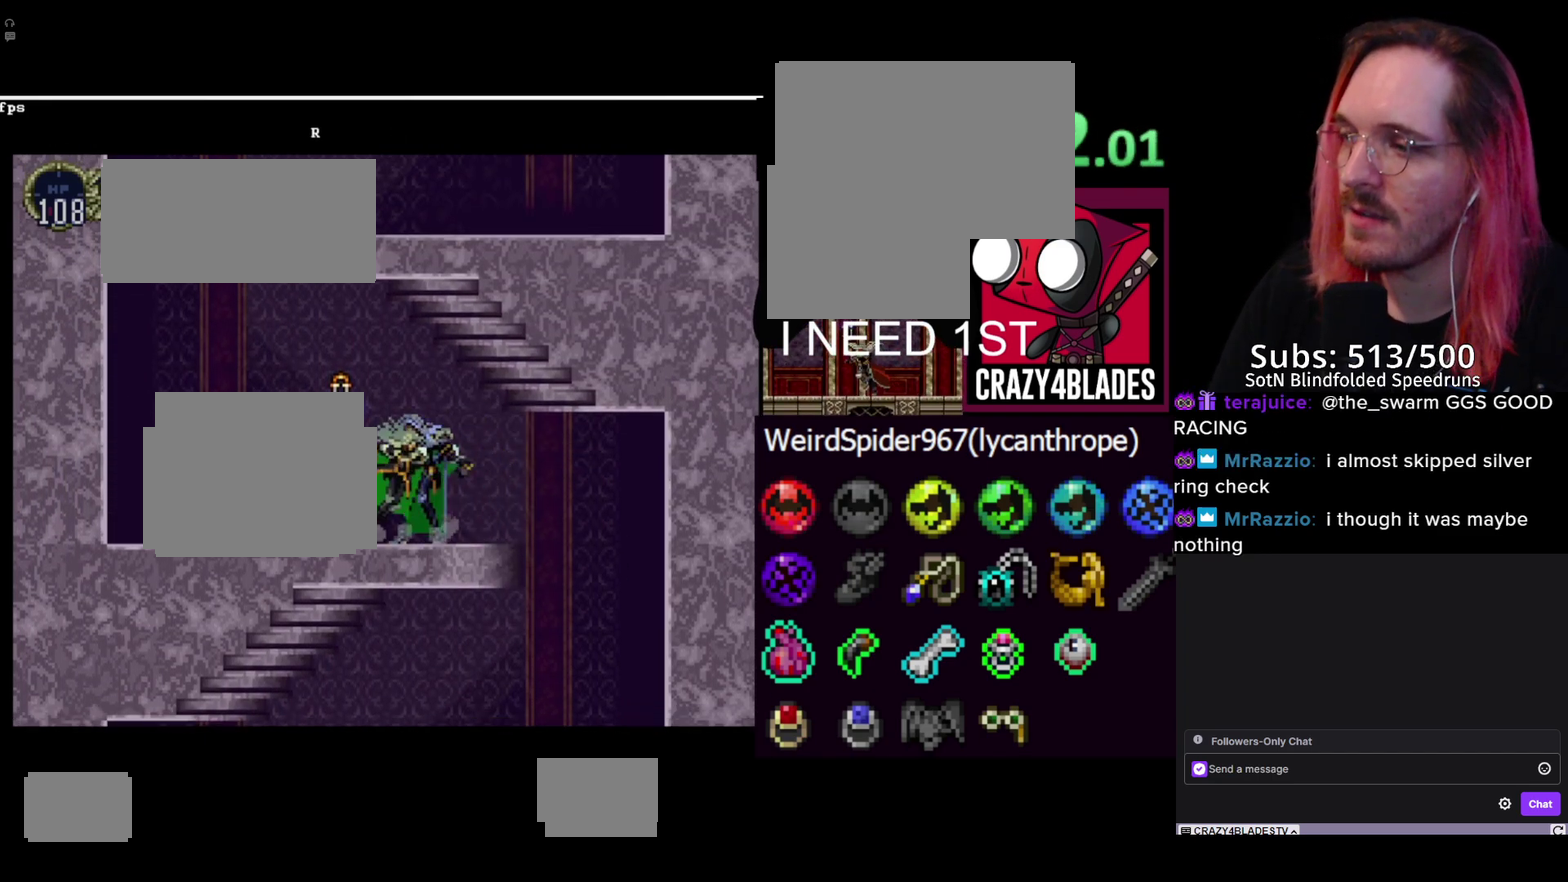
{"buttons": ["A"], "left_stick": "center", "right_stick": "center", "events": [[17, "DPAD_RIGHT", "up"], [133, "Y", "down"], [283, "Y", "up"], [383, "A", "down"]]}
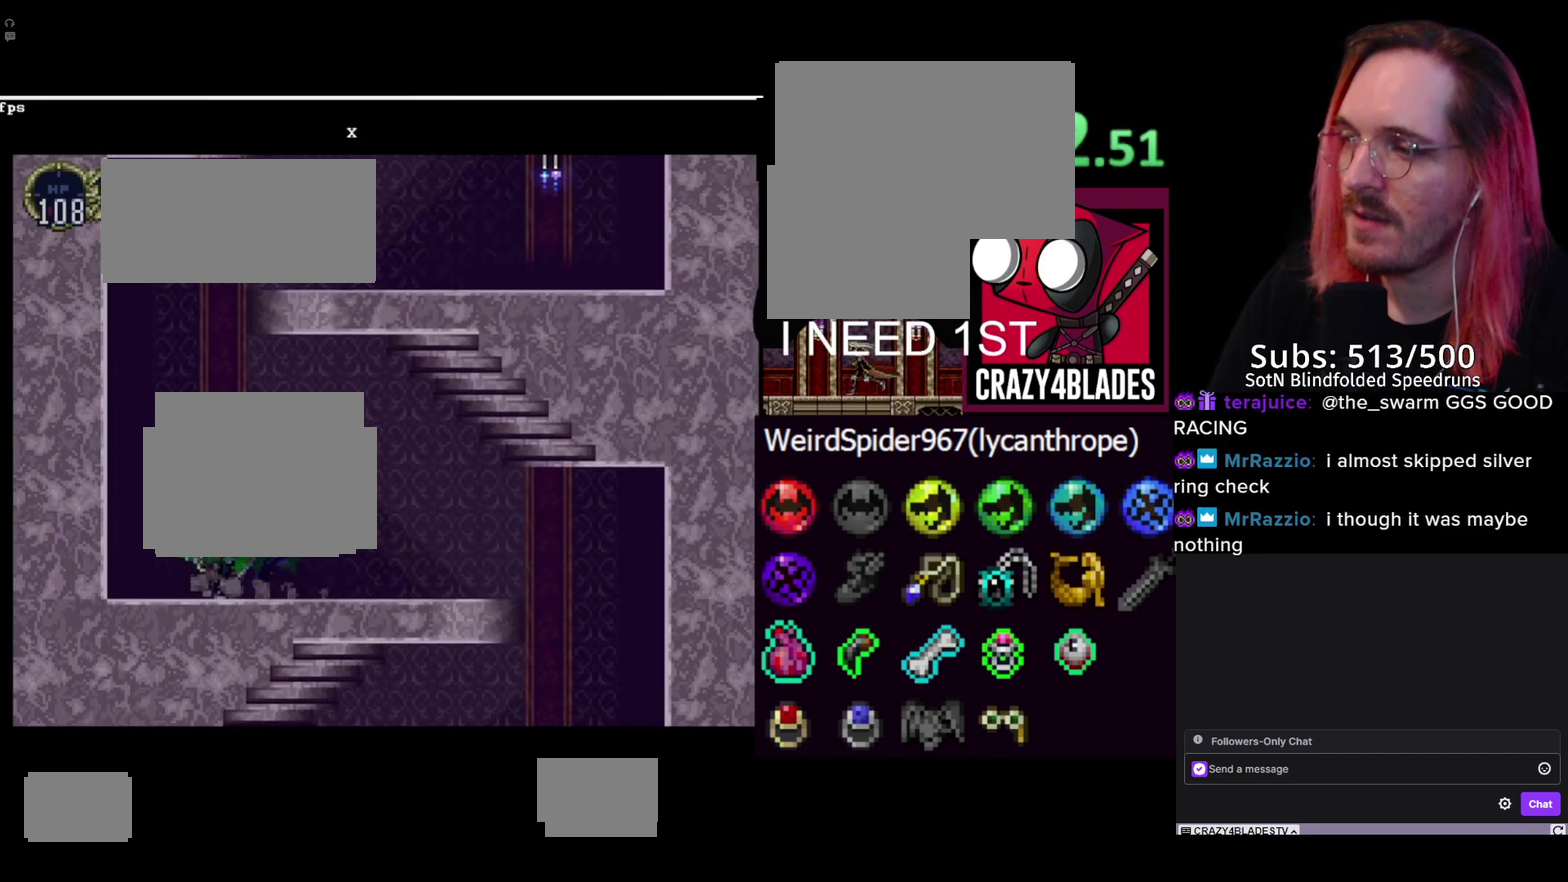
{"buttons": ["A", "R1", "DPAD_RIGHT"], "left_stick": "center", "right_stick": "center", "events": [[117, "A", "up"], [217, "A", "down"], [417, "DPAD_RIGHT", "down"], [500, "R1", "down"]]}
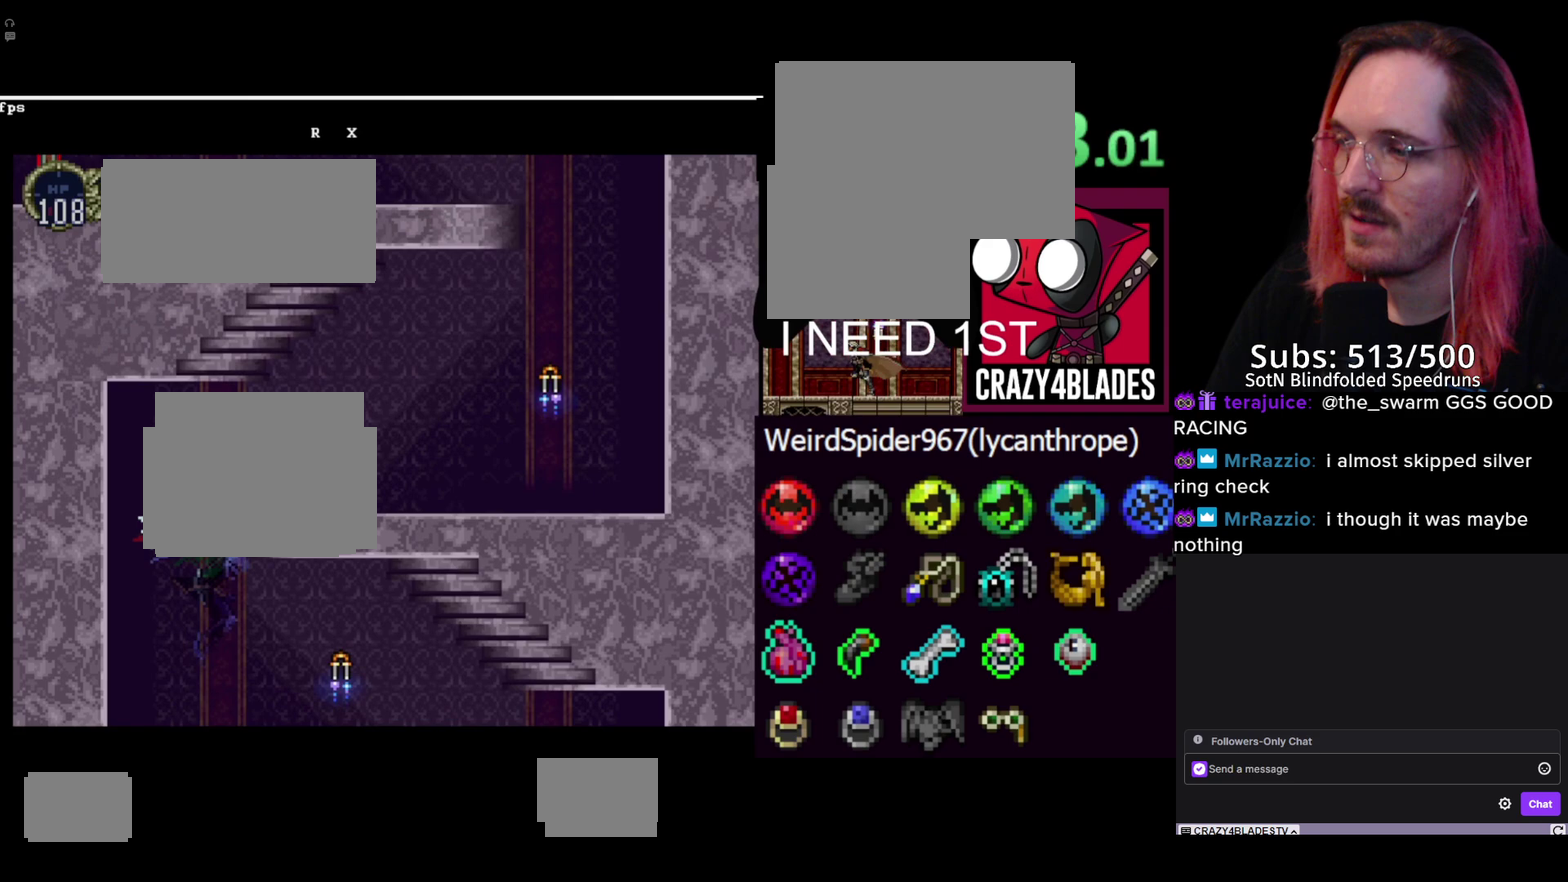
{"buttons": ["DPAD_UP", "DPAD_RIGHT"], "left_stick": "center", "right_stick": "center", "events": [[67, "DPAD_UP", "down"], [250, "R1", "up"], [350, "A", "up"]]}
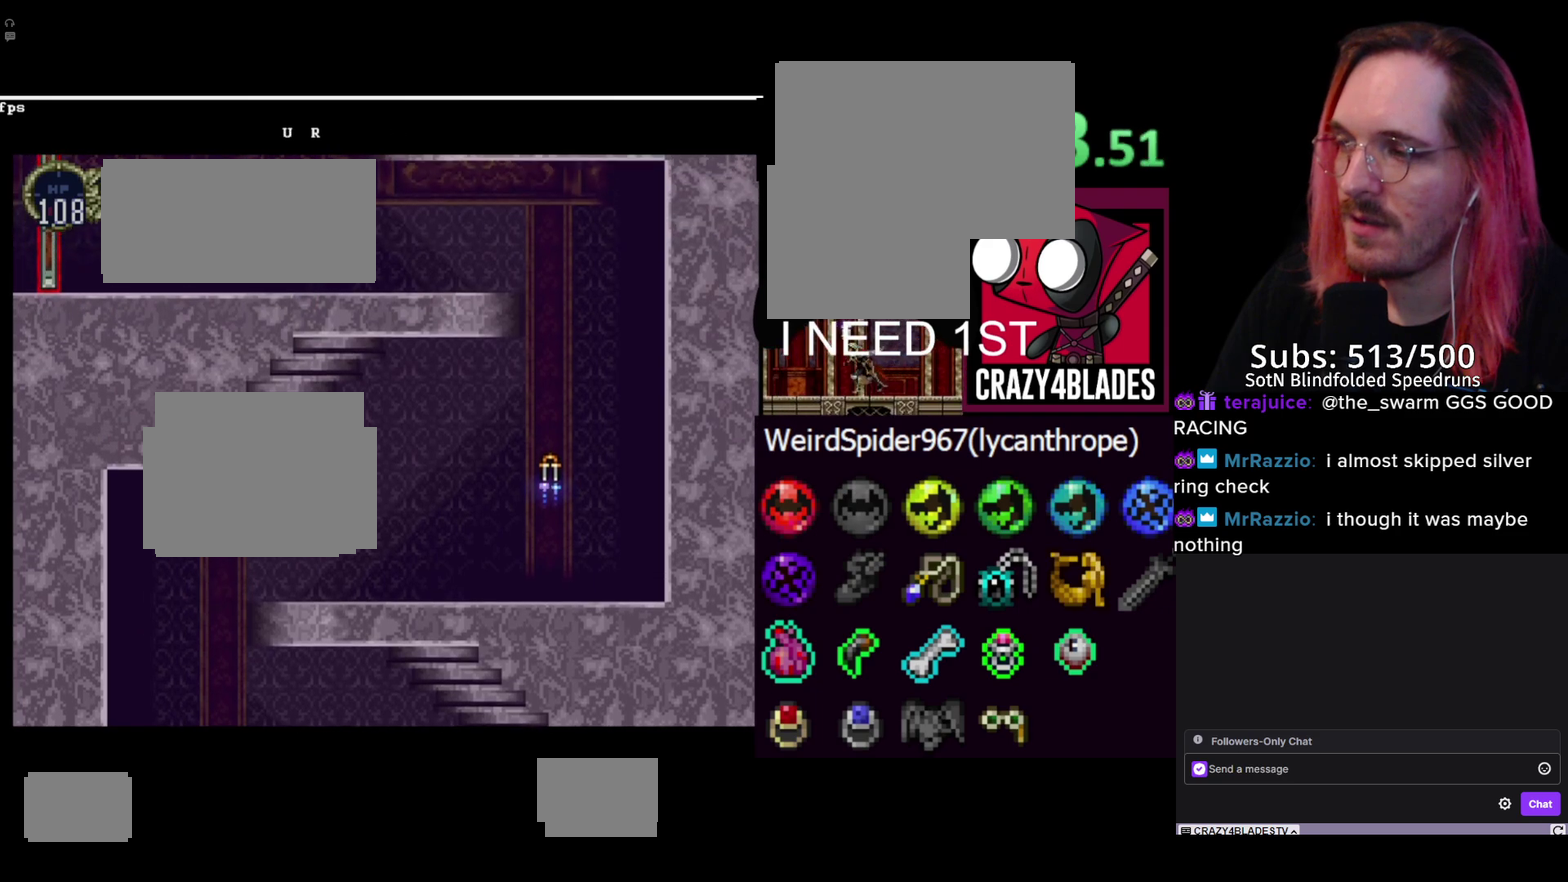
{"buttons": ["DPAD_UP", "DPAD_RIGHT"], "left_stick": "center", "right_stick": "center", "events": []}
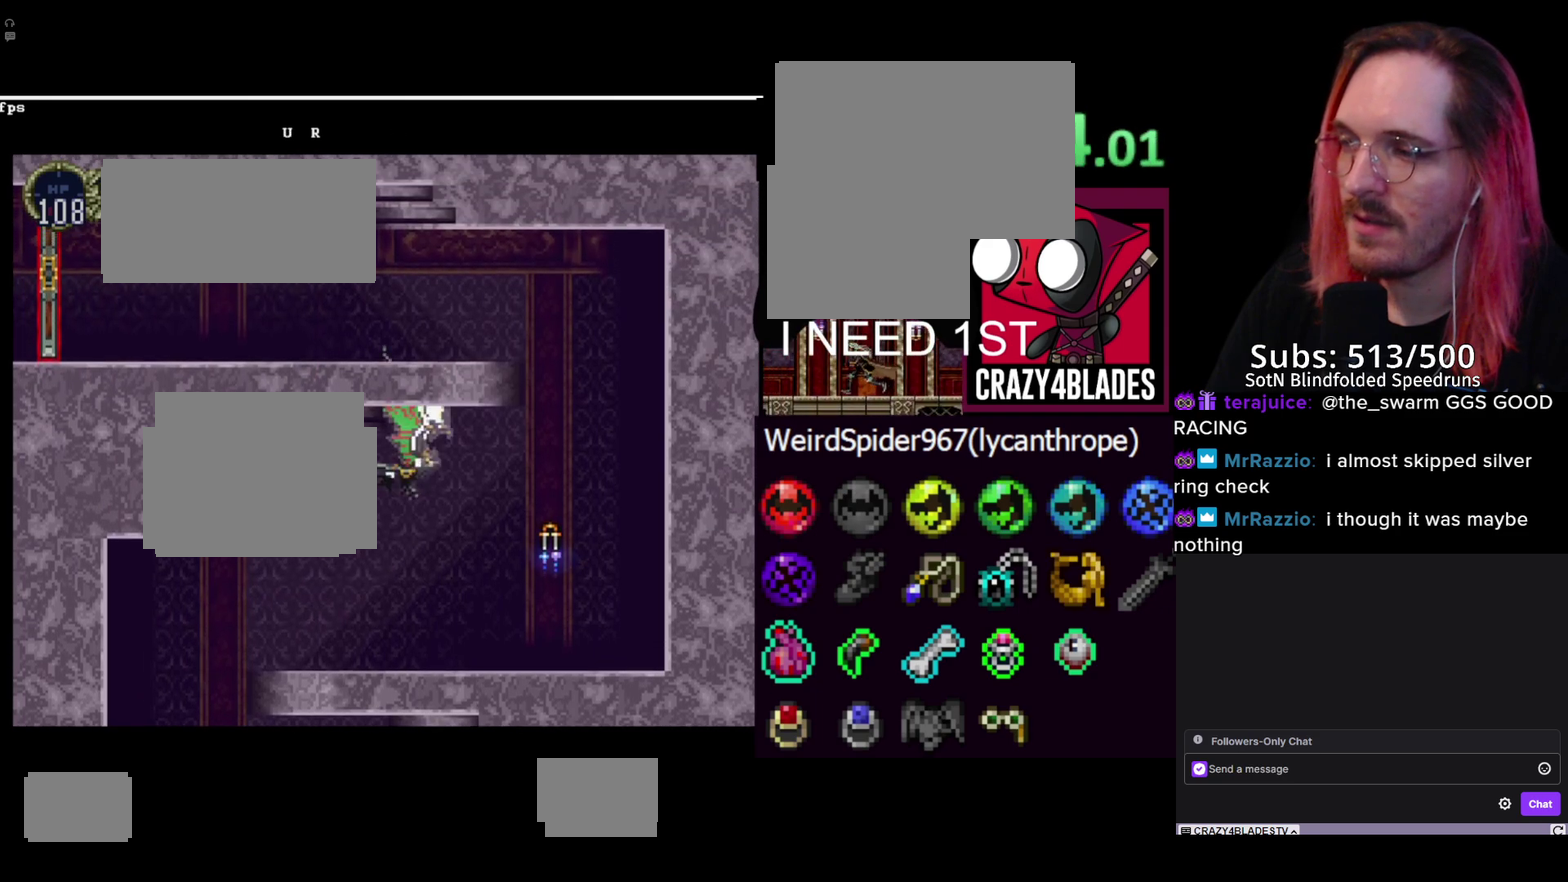
{"buttons": ["DPAD_UP", "DPAD_RIGHT"], "left_stick": "center", "right_stick": "center", "events": []}
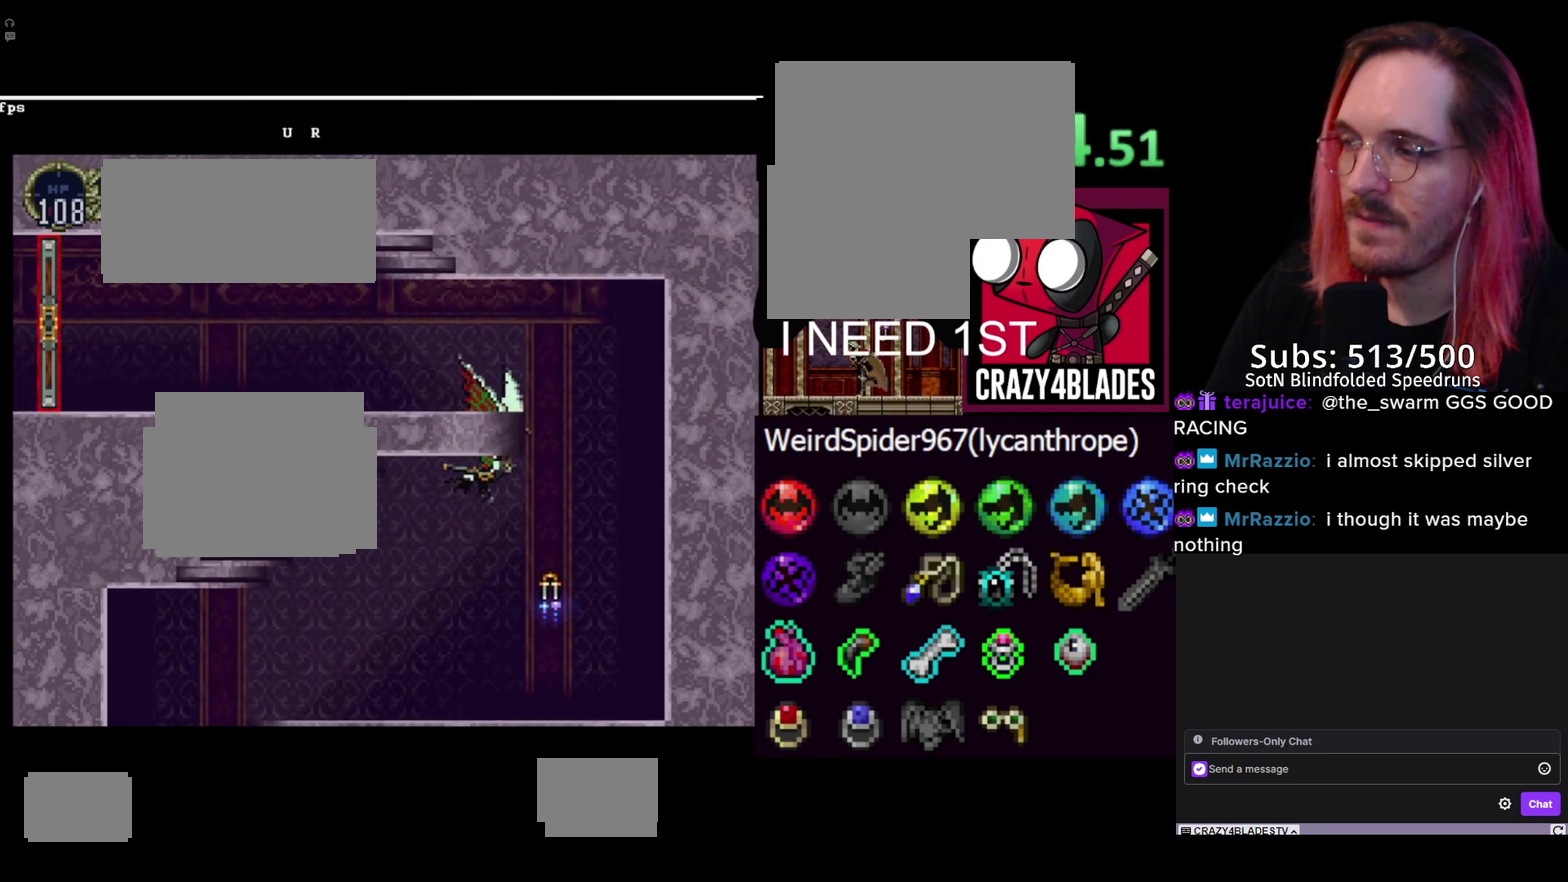
{"buttons": ["DPAD_UP", "DPAD_RIGHT"], "left_stick": "center", "right_stick": "center", "events": []}
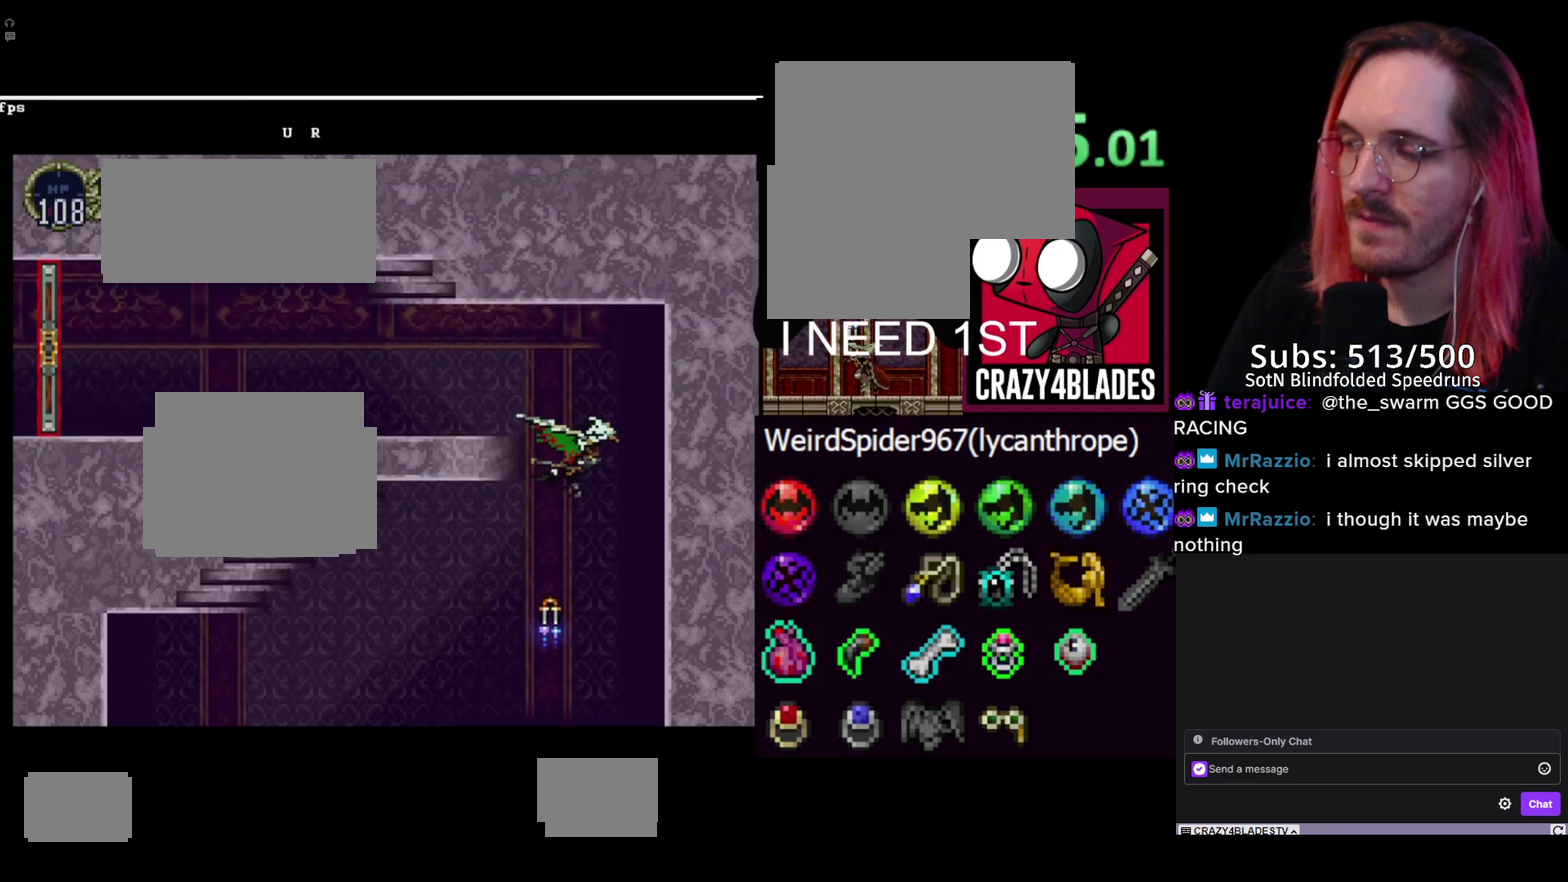
{"buttons": ["DPAD_LEFT"], "left_stick": "center", "right_stick": "center", "events": [[50, "DPAD_RIGHT", "up"], [100, "DPAD_LEFT", "down"], [317, "DPAD_UP", "up"]]}
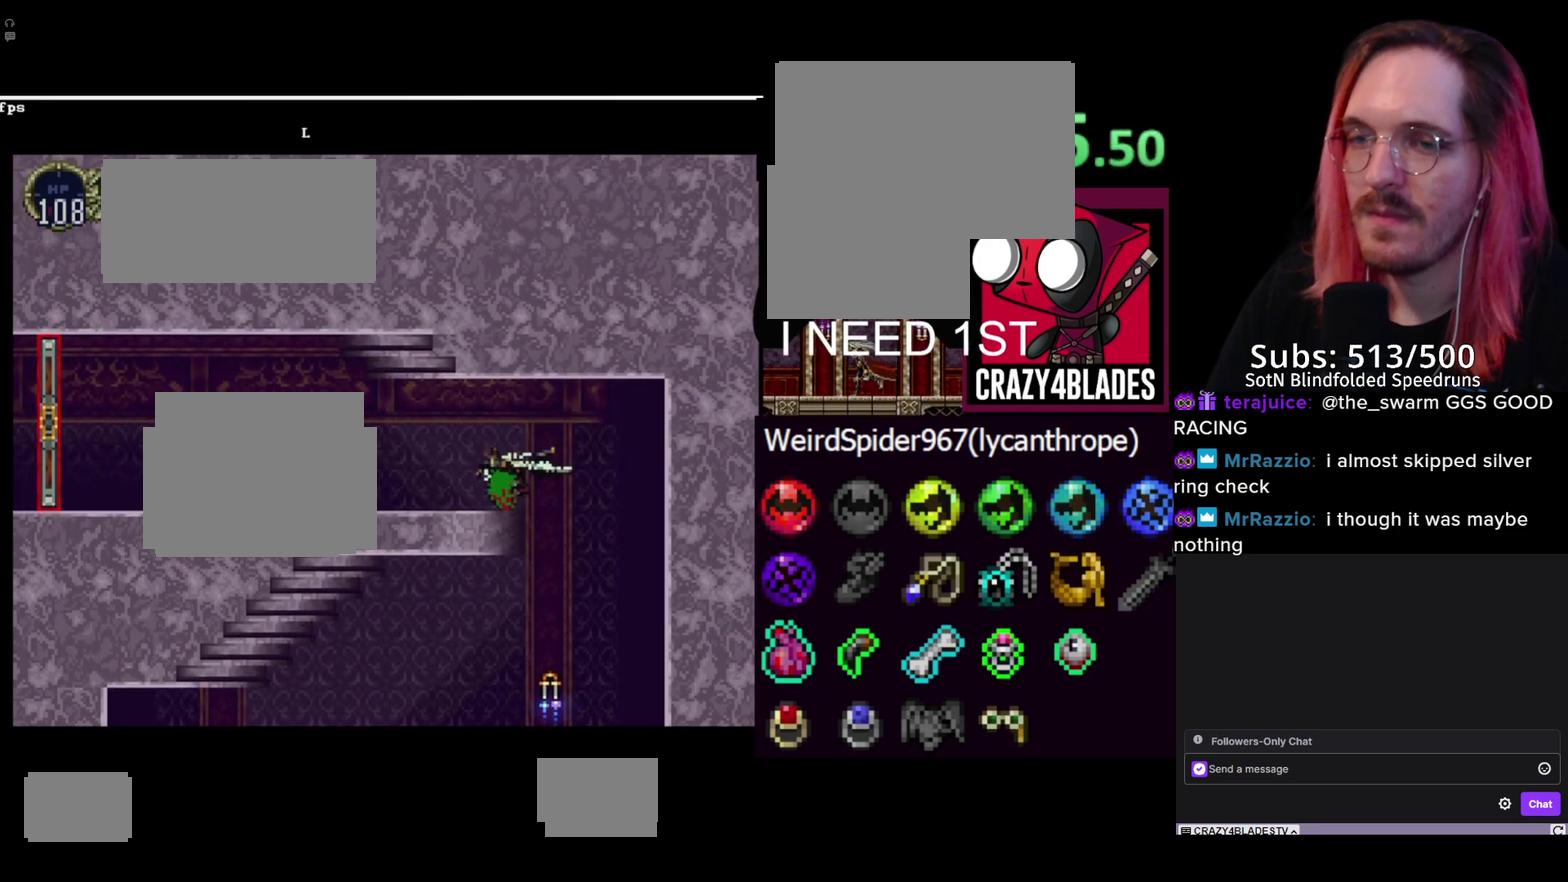
{"buttons": ["DPAD_LEFT"], "left_stick": "center", "right_stick": "center", "events": [[250, "R1", "down"], [367, "R1", "up"]]}